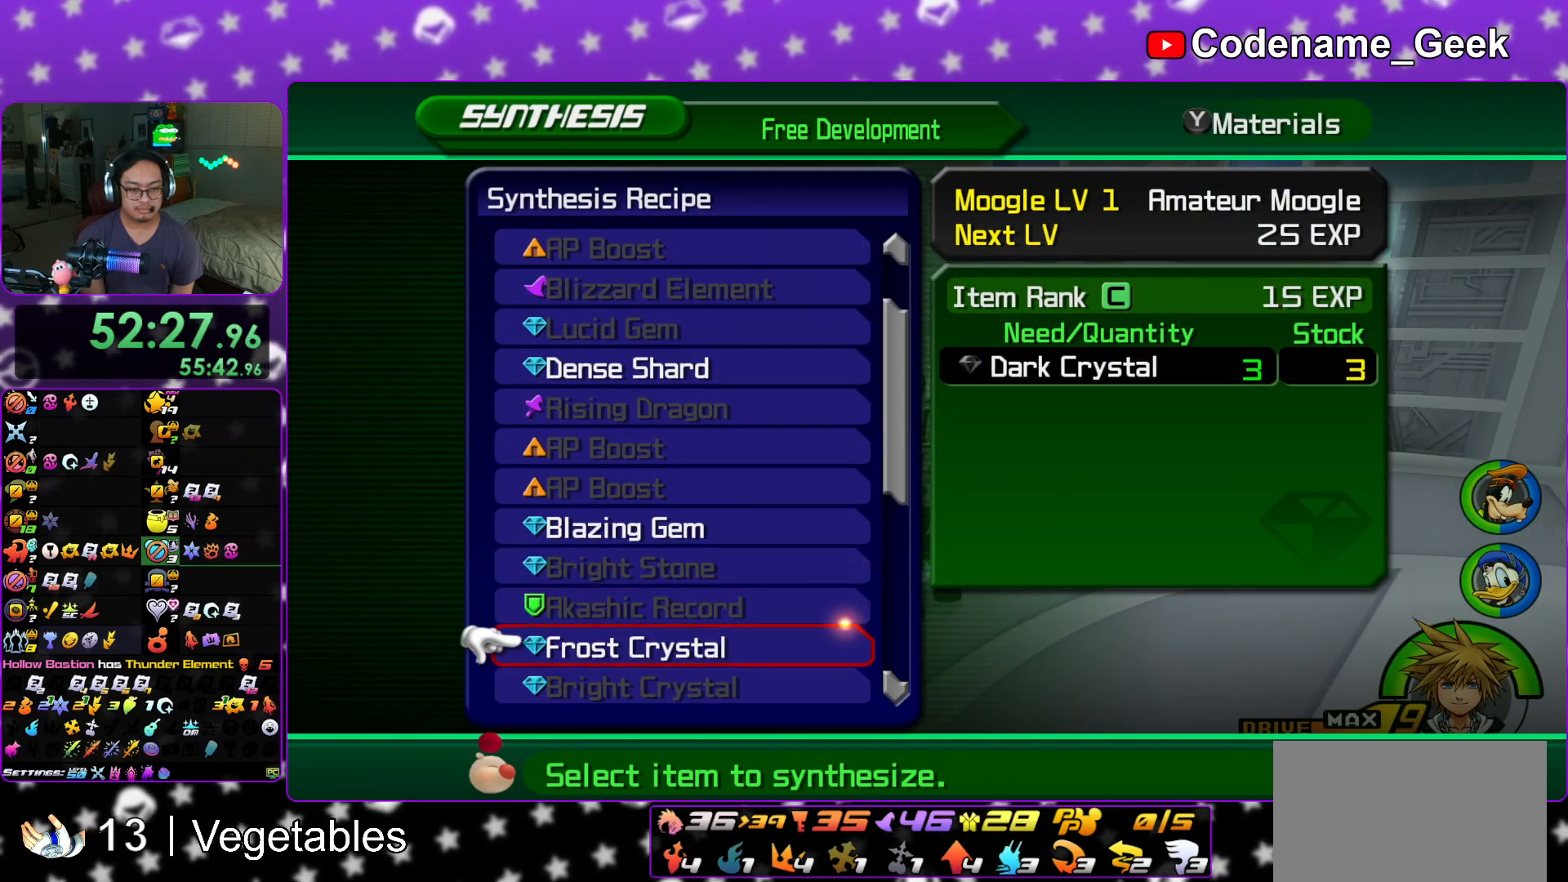
Gameplay with a controller (Nintendo layout); each line is a JSON object with the inputs held at the frame after it. "events" lists button and stick changes between this image and that frame as [ms after this image, input, new state], when the widget could be followed in between. Not read: L3 R3.
{"buttons": [], "left_stick": "center", "right_stick": "center", "events": [[16, "DPAD_DOWN", "down"], [100, "DPAD_DOWN", "up"], [166, "R1", "down"], [317, "R1", "up"]]}
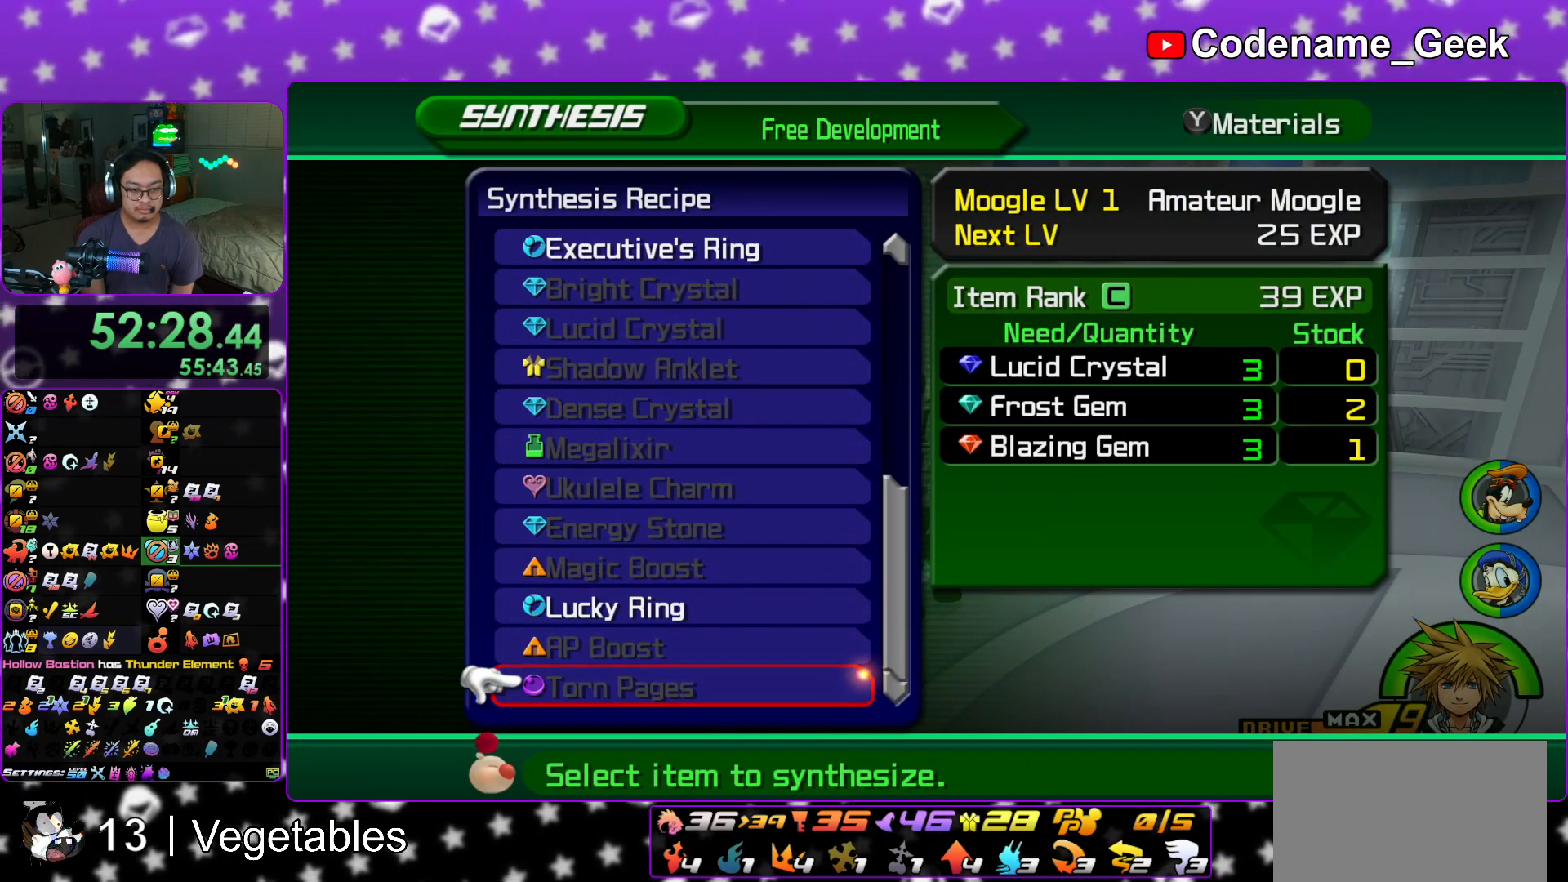
{"buttons": [], "left_stick": "center", "right_stick": "center", "events": []}
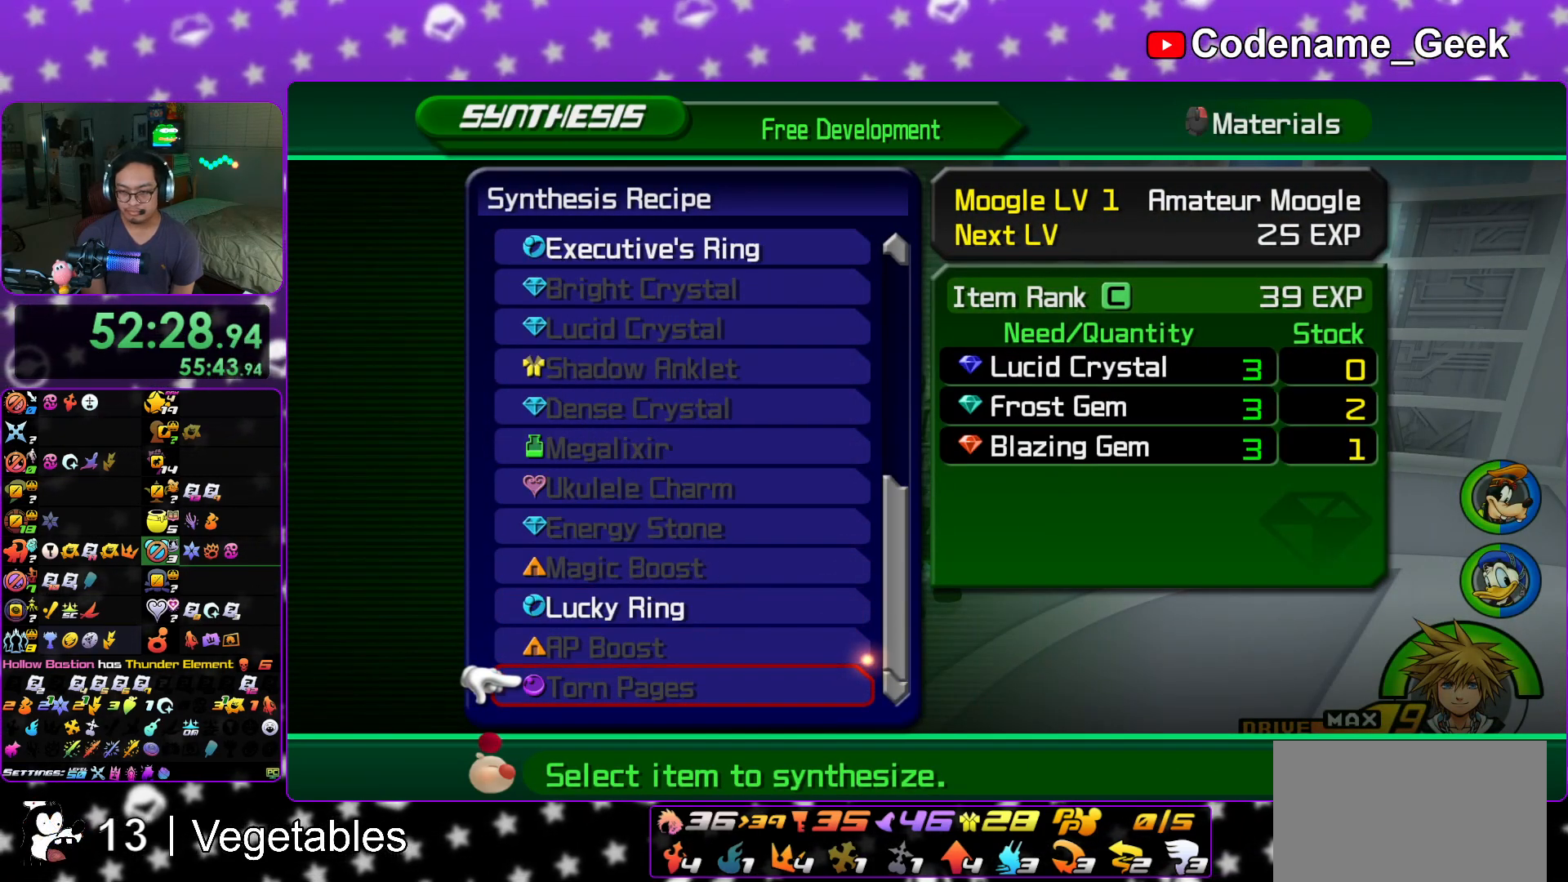
{"buttons": [], "left_stick": "center", "right_stick": "center", "events": []}
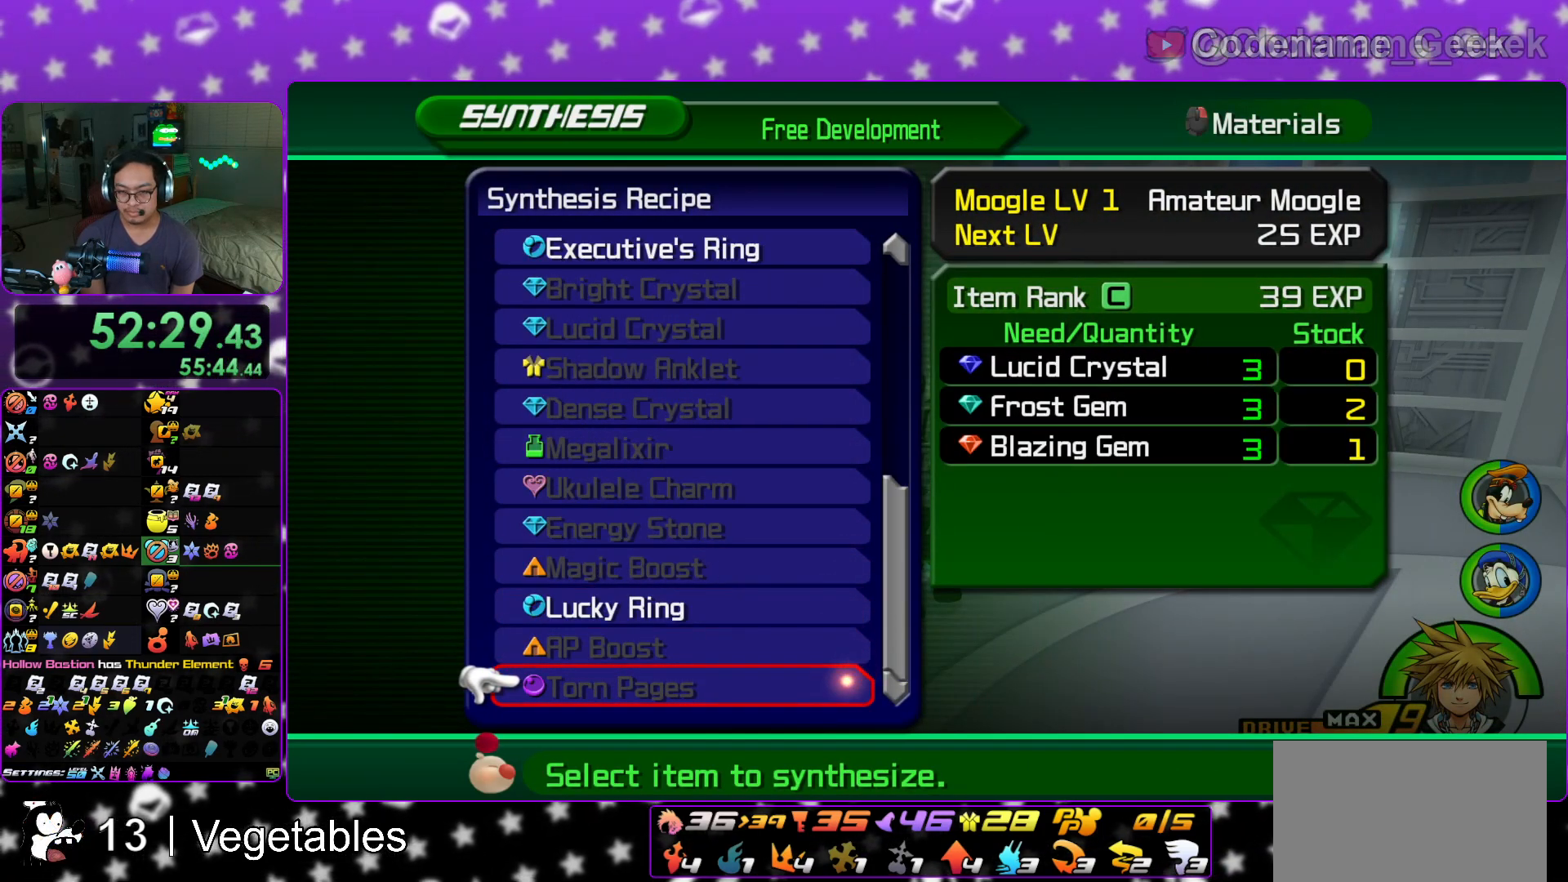
{"buttons": [], "left_stick": "center", "right_stick": "center", "events": []}
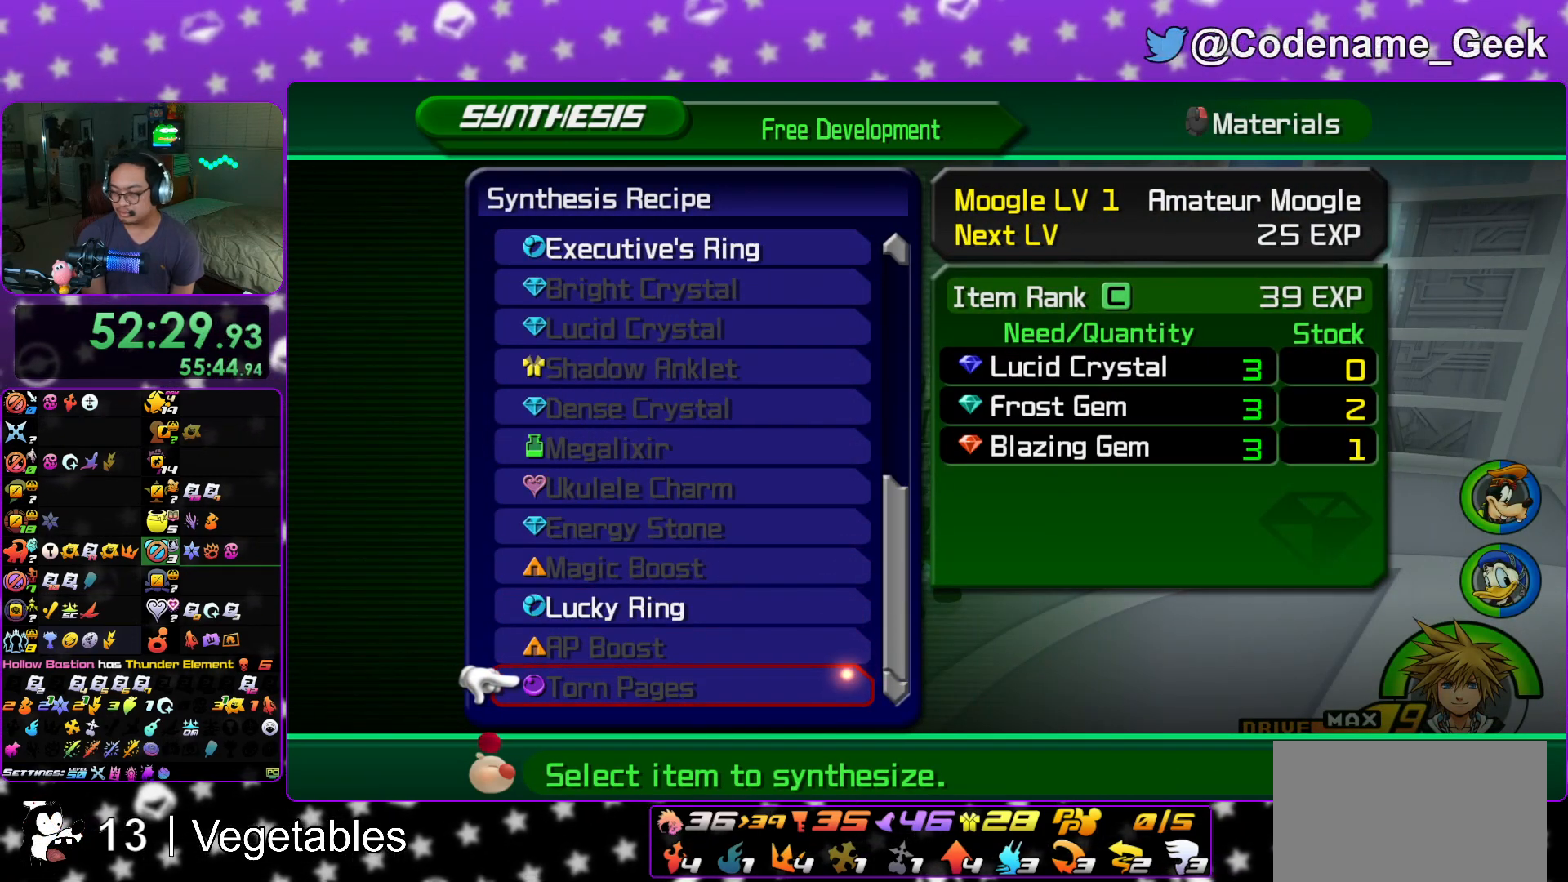
{"buttons": [], "left_stick": "center", "right_stick": "center", "events": []}
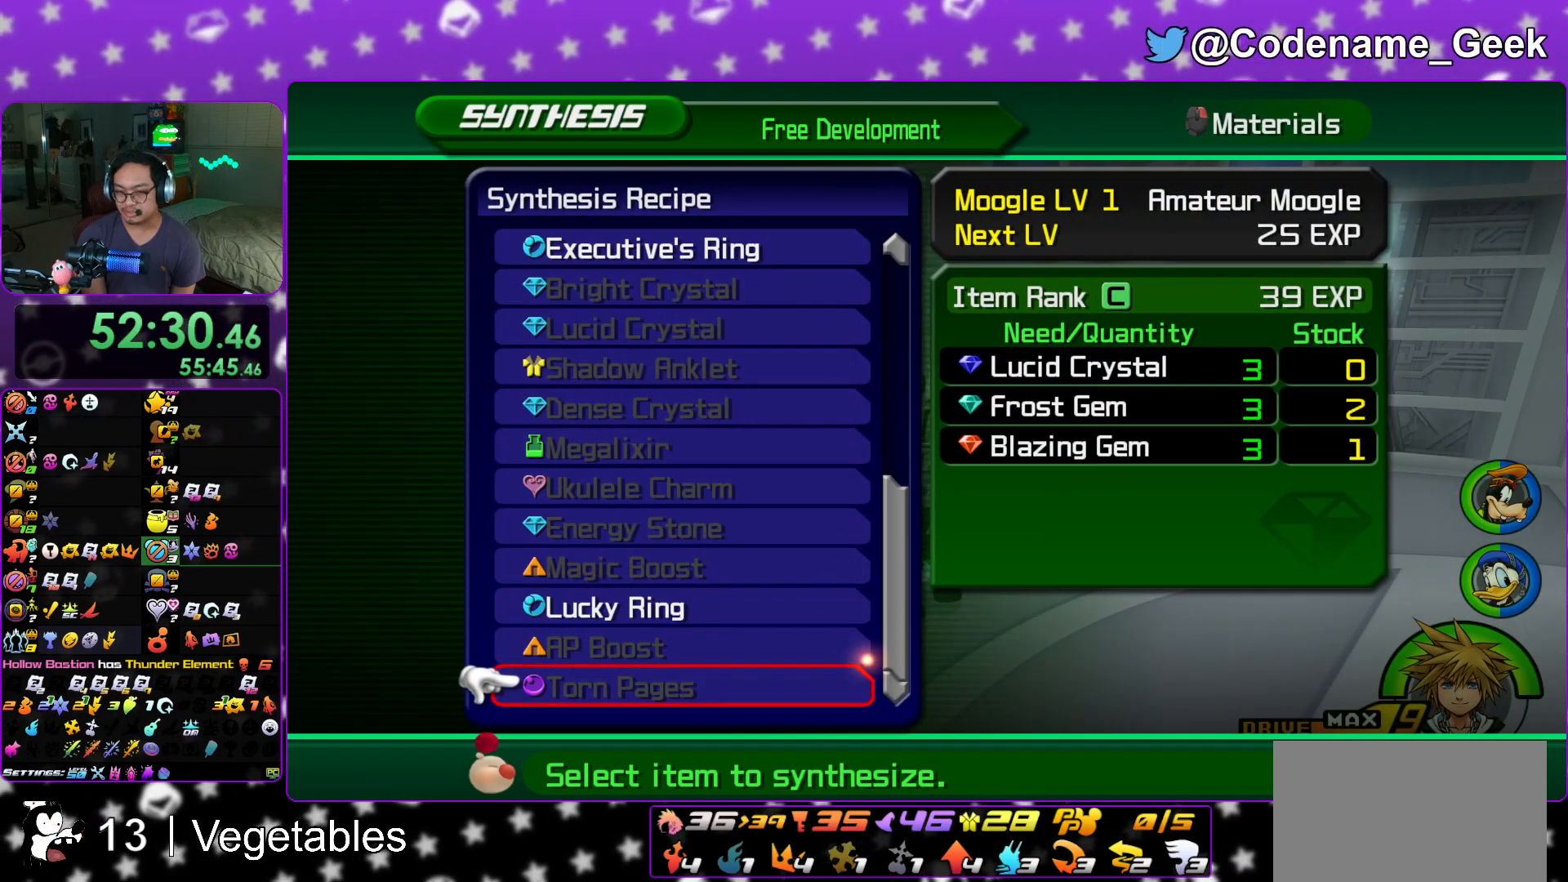
{"buttons": [], "left_stick": "center", "right_stick": "center", "events": [[150, "START", "down"], [417, "START", "up"]]}
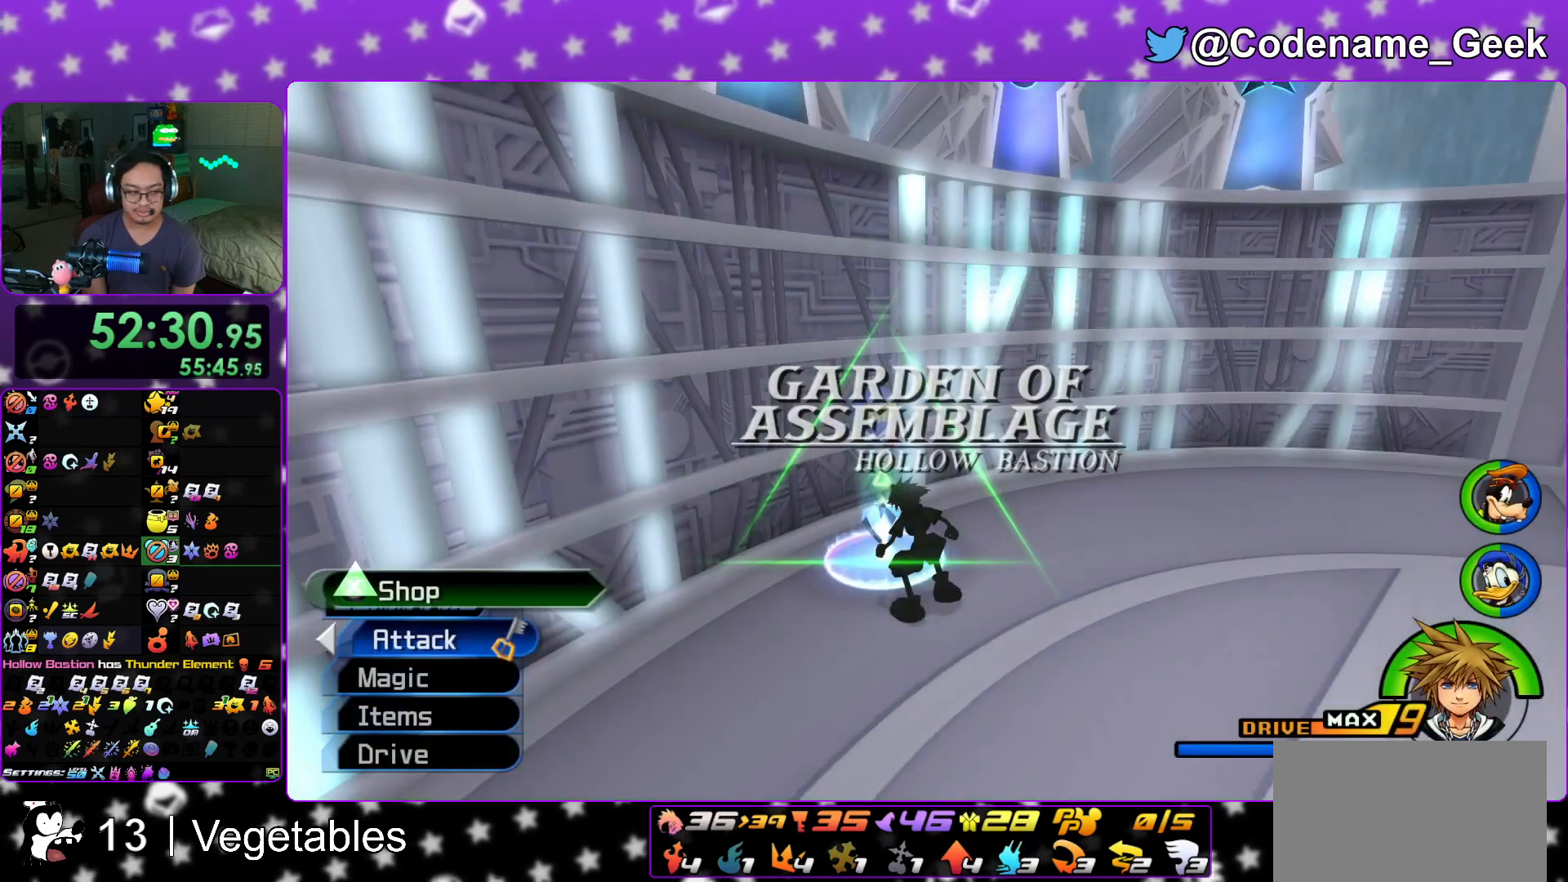
{"buttons": ["B"], "left_stick": "down", "right_stick": "down-left", "events": [[433, "right_stick", "down-left"], [467, "left_stick", "down"], [483, "B", "down"]]}
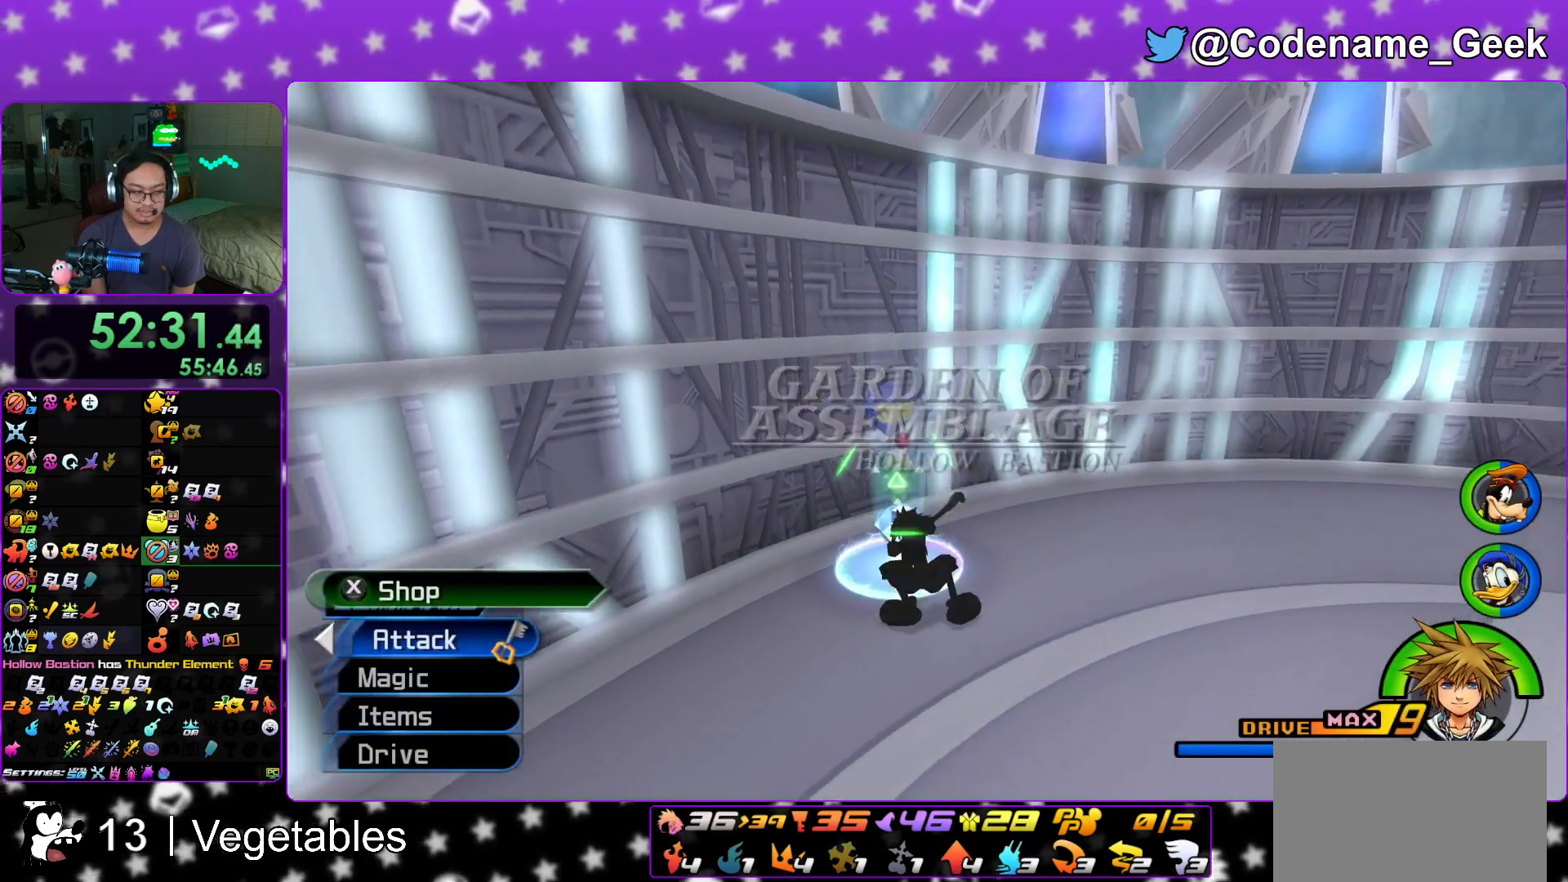
{"buttons": ["B"], "left_stick": "left", "right_stick": "left", "events": [[67, "right_stick", "left"], [134, "left_stick", "down-left"], [317, "left_stick", "left"], [417, "B", "up"], [467, "B", "down"]]}
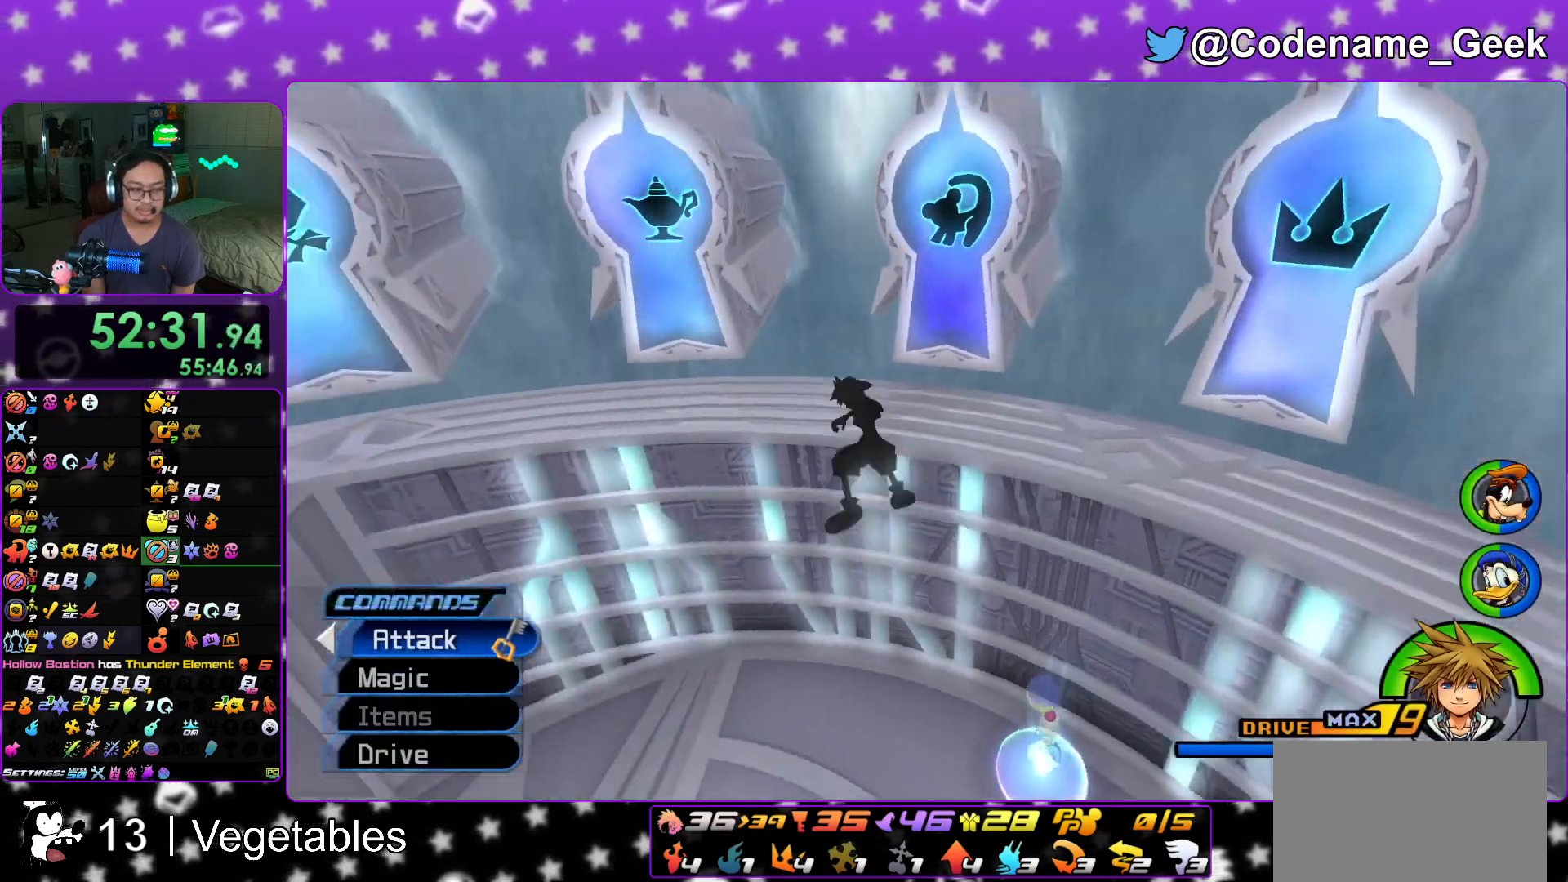
{"buttons": ["Y"], "left_stick": "up-left", "right_stick": "center", "events": [[150, "B", "up"], [217, "left_stick", "up-left"], [250, "Y", "down"], [483, "right_stick", "center"]]}
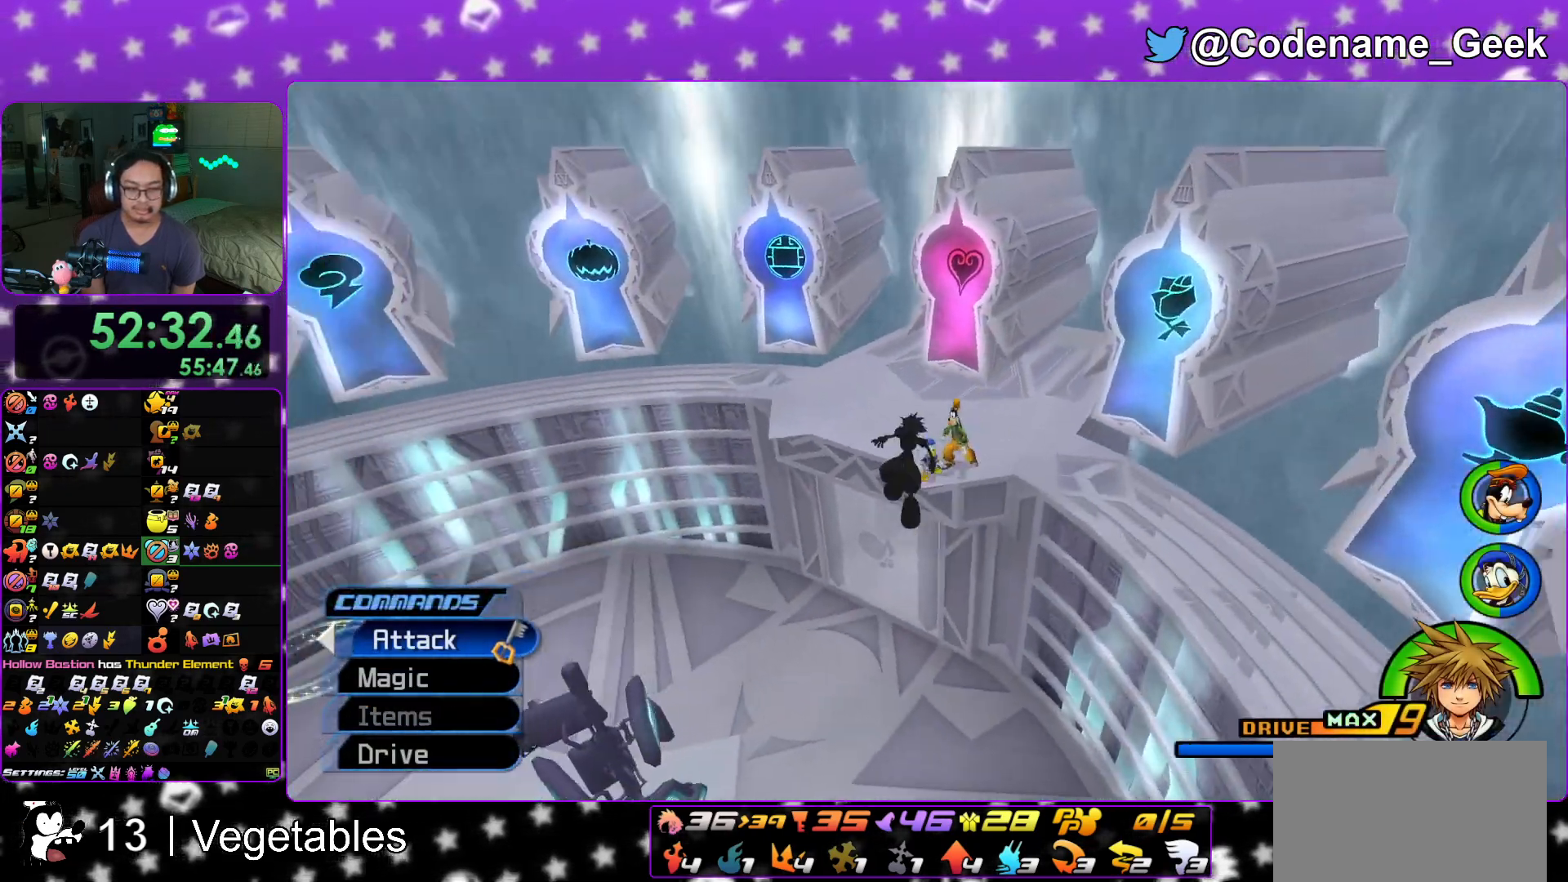
{"buttons": [], "left_stick": "down-left", "right_stick": "left", "events": [[84, "left_stick", "up-right"], [200, "Y", "up"], [317, "left_stick", "up-left"], [367, "right_stick", "left"], [451, "left_stick", "down-left"]]}
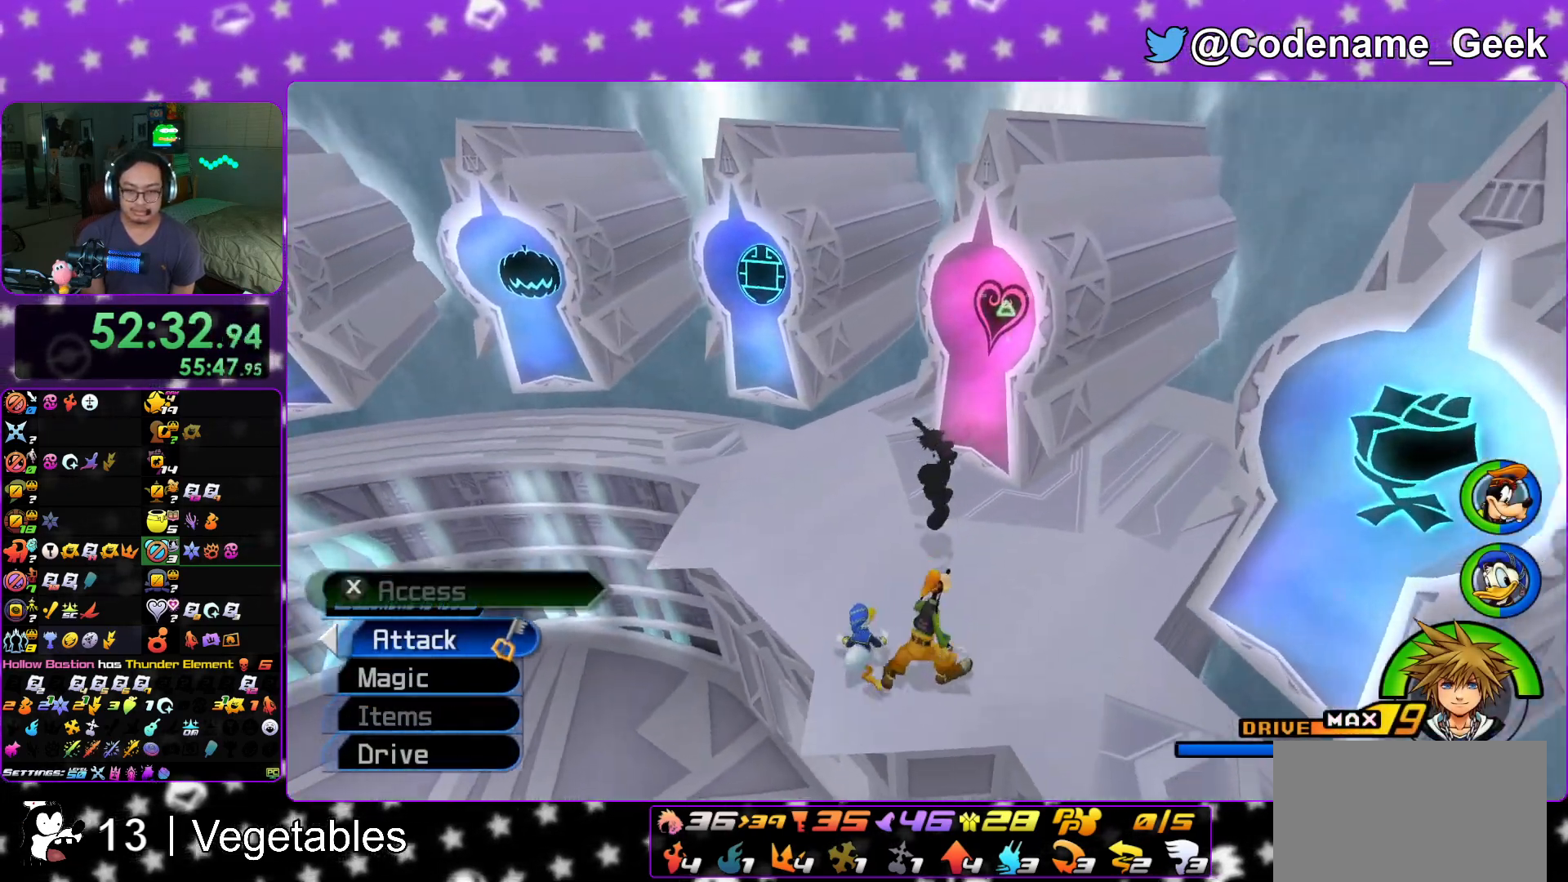
{"buttons": ["B"], "left_stick": "up-left", "right_stick": "left", "events": [[150, "left_stick", "up-left"], [166, "B", "down"], [383, "B", "up"], [450, "B", "down"]]}
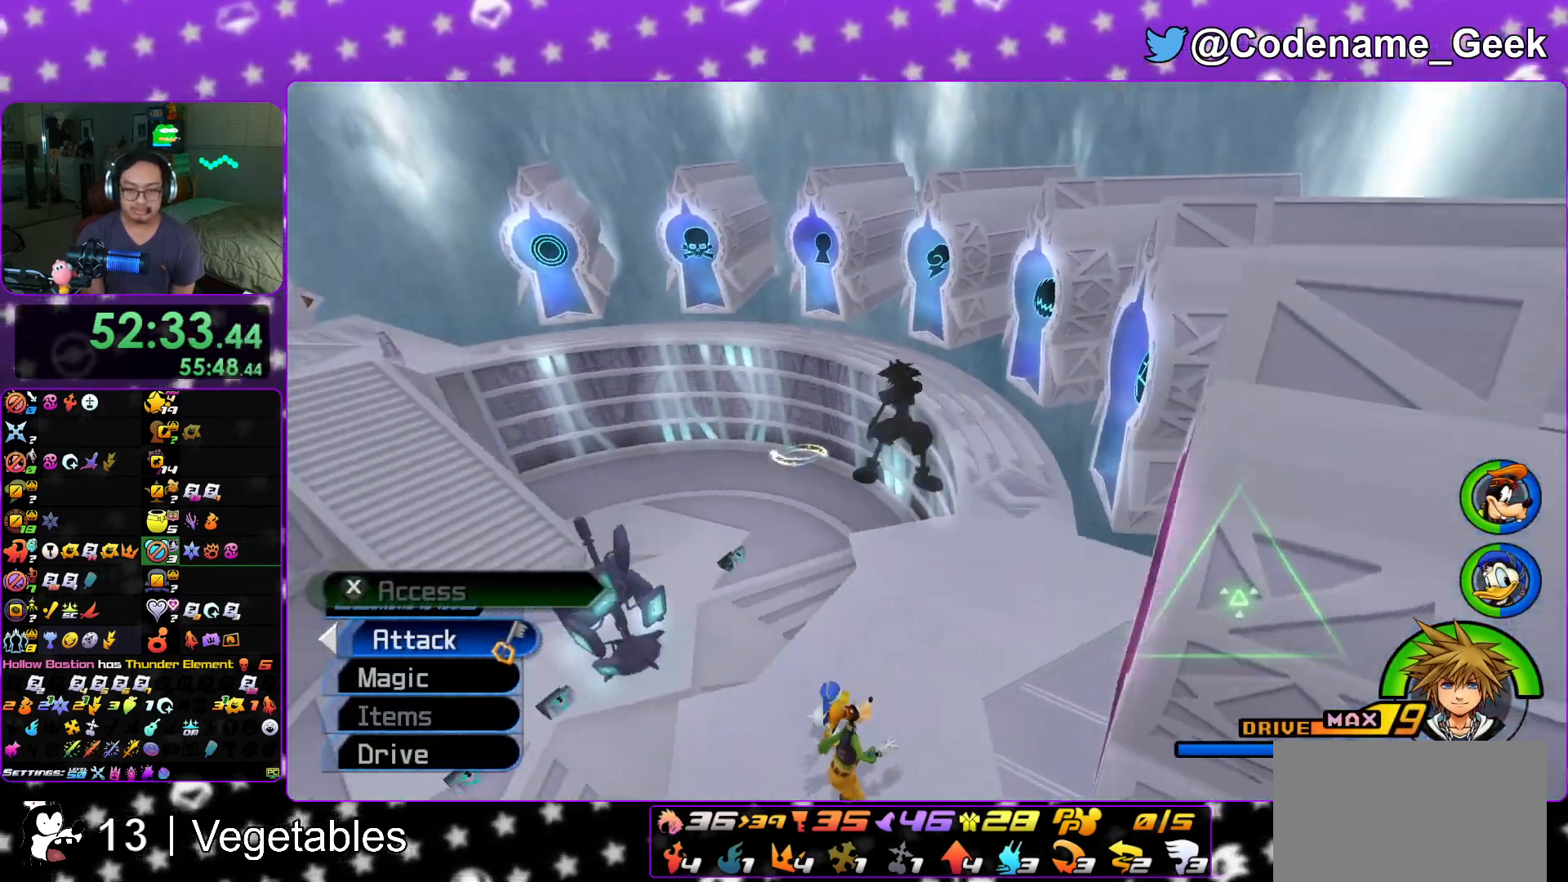
{"buttons": ["Y"], "left_stick": "up-left", "right_stick": "center", "events": [[34, "right_stick", "center"], [100, "B", "up"], [250, "Y", "down"]]}
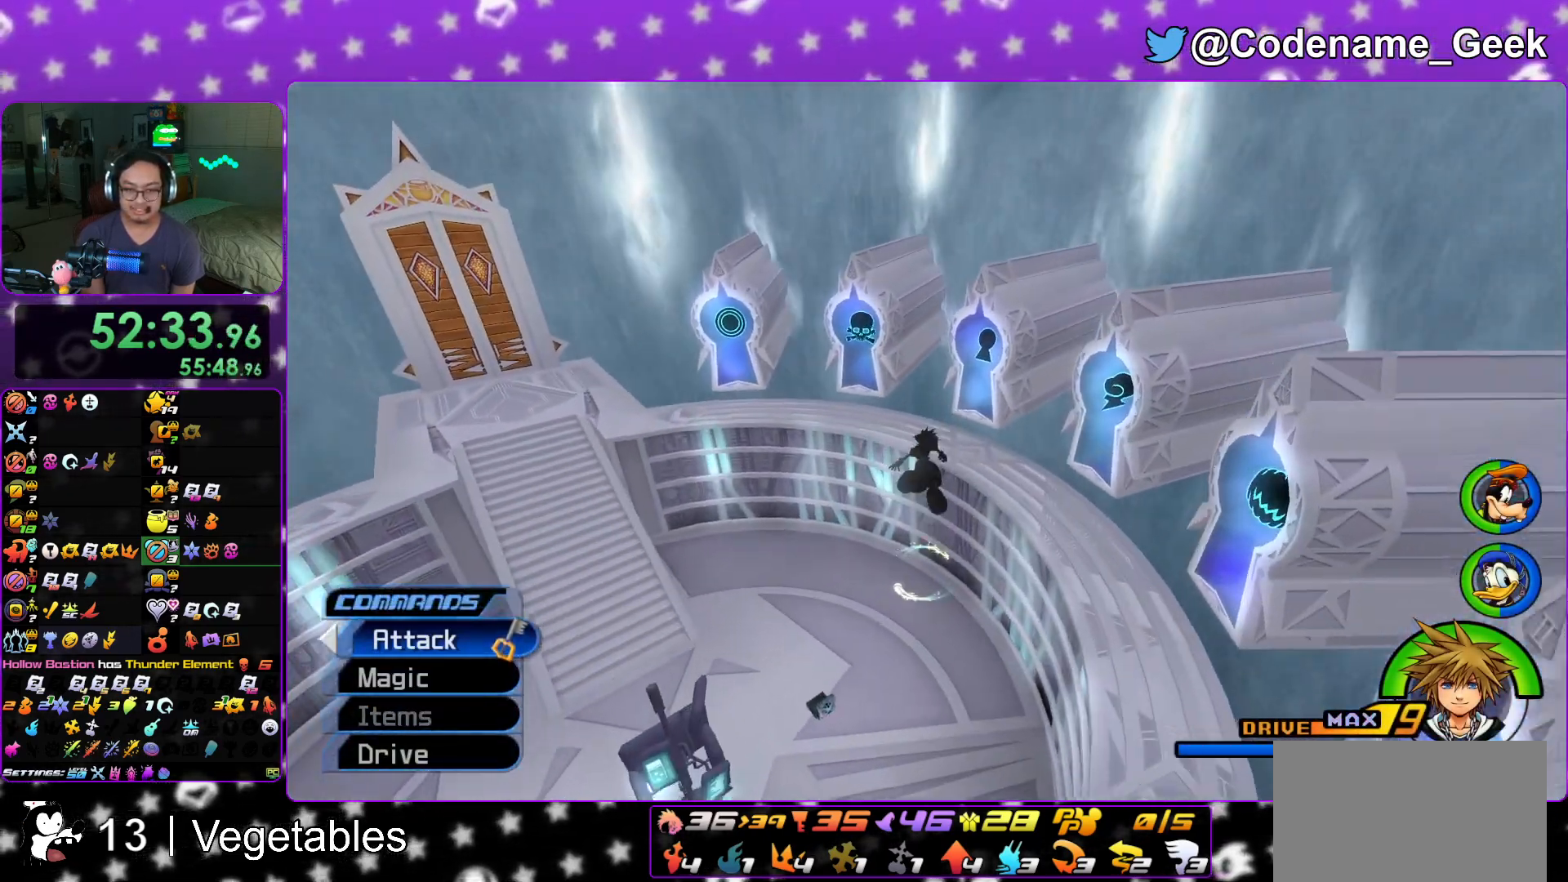
{"buttons": [], "left_stick": "up", "right_stick": "center", "events": [[33, "left_stick", "up"], [267, "Y", "up"], [400, "L1", "down"], [483, "L1", "up"]]}
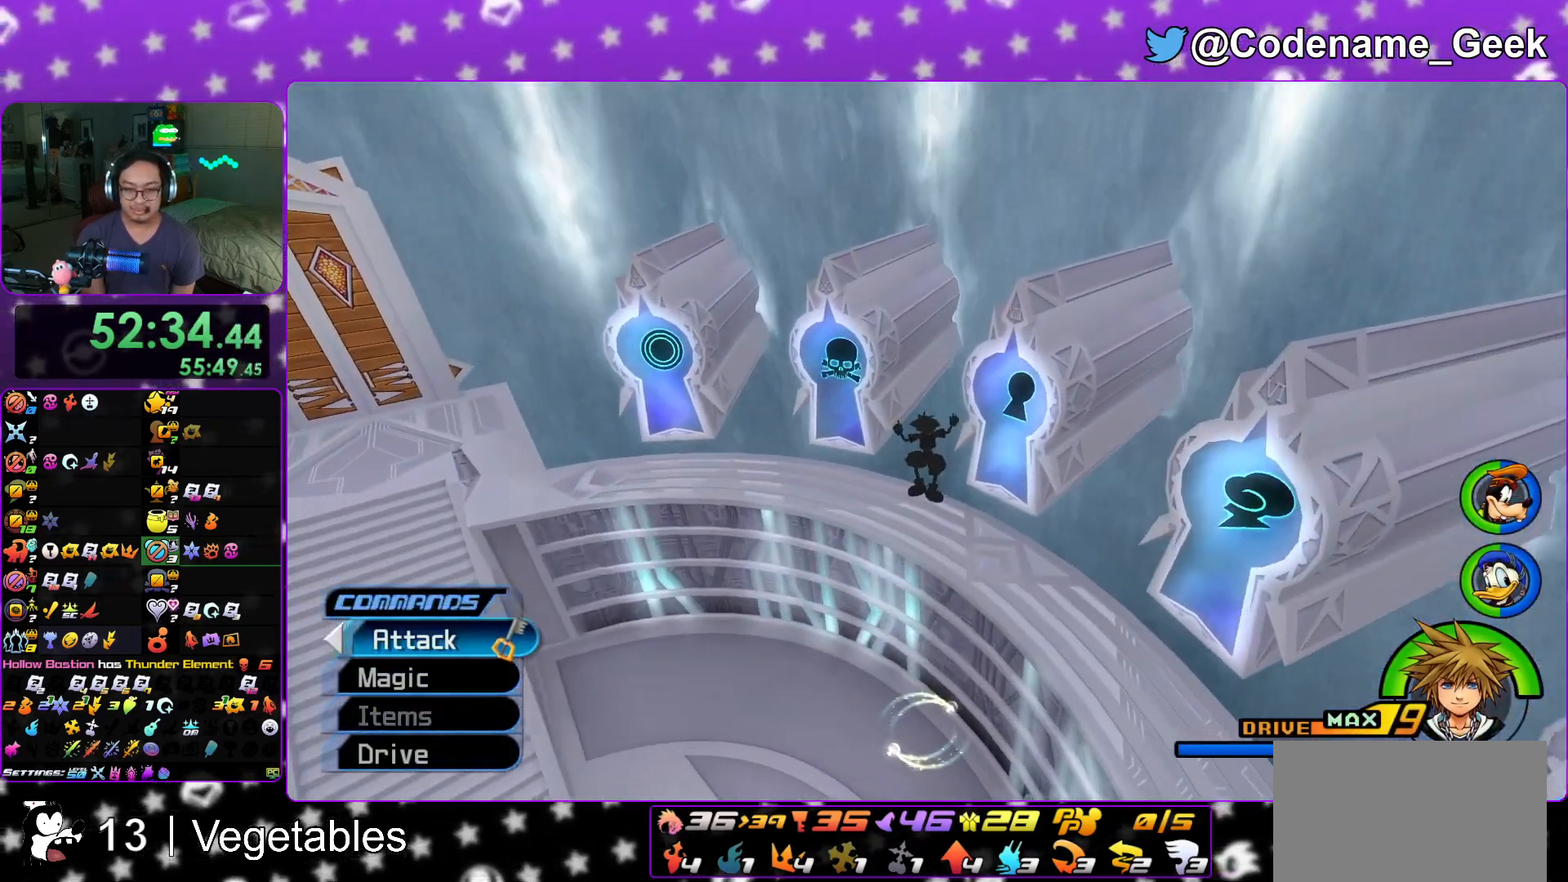
{"buttons": [], "left_stick": "up", "right_stick": "center", "events": [[117, "right_stick", "right"], [134, "L1", "down"], [234, "L1", "up"], [234, "right_stick", "center"], [367, "L1", "down"], [434, "L1", "up"]]}
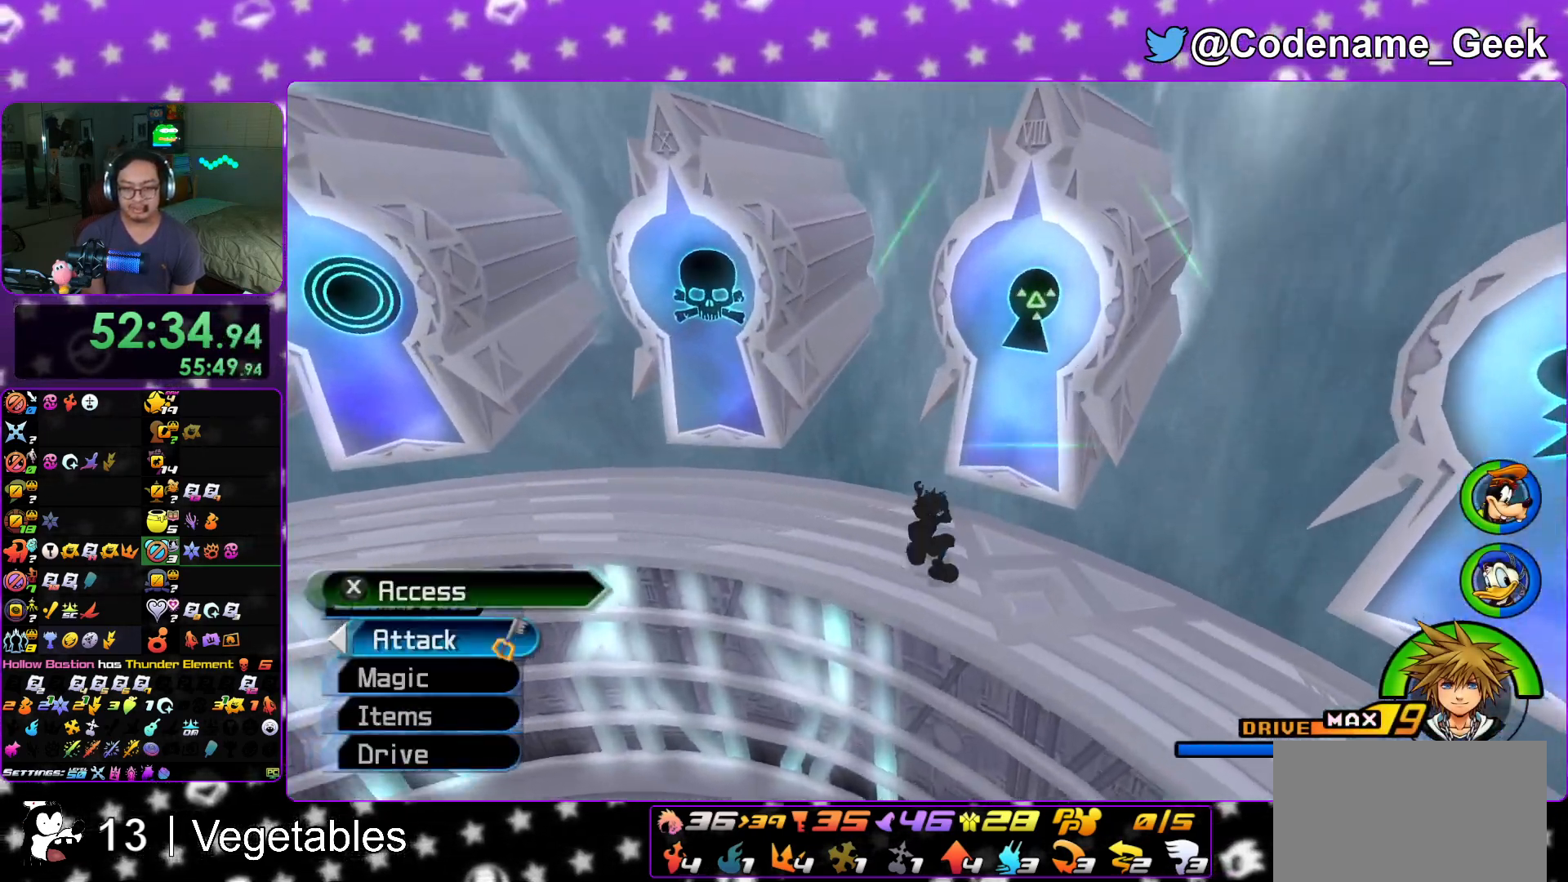
{"buttons": ["A", "DPAD_DOWN"], "left_stick": "center", "right_stick": "center", "events": [[83, "right_stick", "down"], [133, "X", "down"], [233, "X", "up"], [233, "left_stick", "center"], [283, "X", "down"], [383, "right_stick", "center"], [433, "DPAD_DOWN", "down"], [450, "X", "up"], [500, "A", "down"]]}
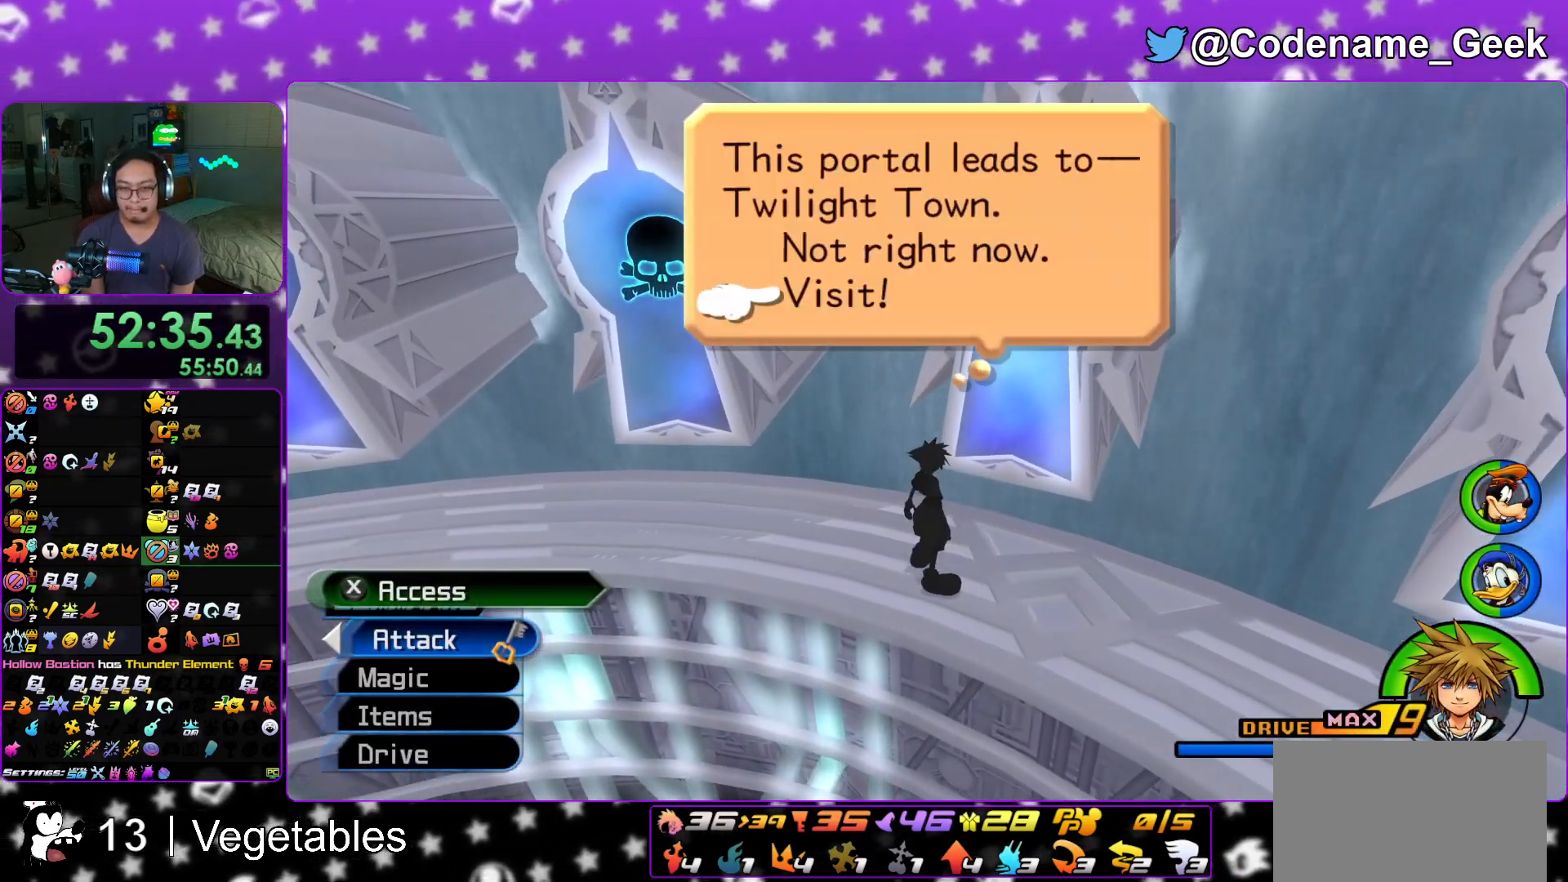
{"buttons": ["A"], "left_stick": "center", "right_stick": "center", "events": [[34, "DPAD_DOWN", "up"], [134, "B", "down"], [150, "A", "up"], [167, "A", "down"], [200, "B", "up"], [317, "A", "up"], [317, "B", "down"], [401, "B", "up"], [417, "A", "down"]]}
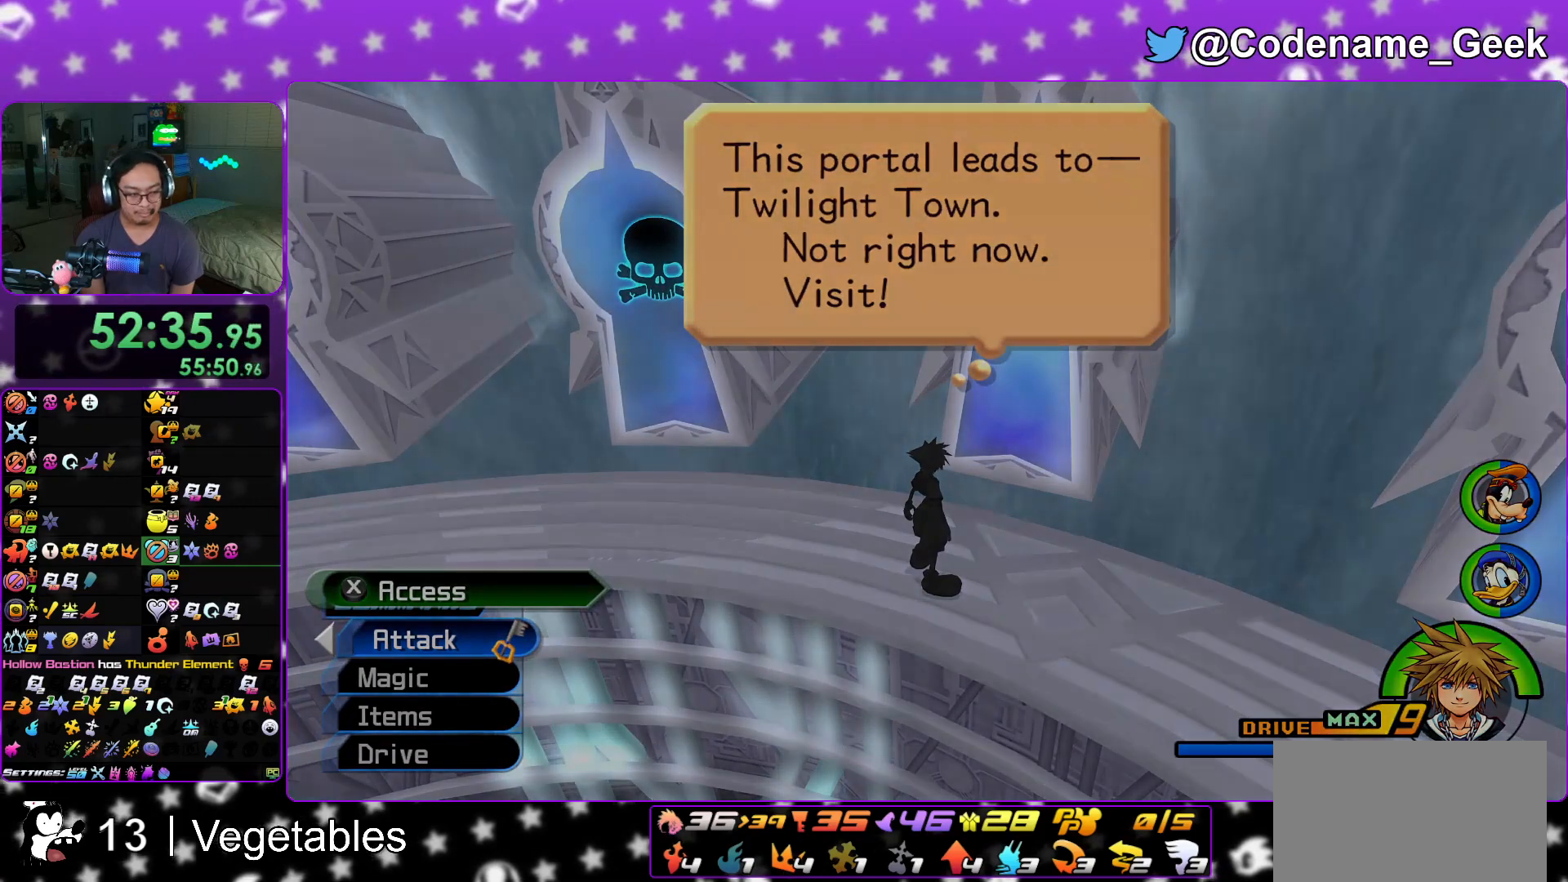
{"buttons": [], "left_stick": "up", "right_stick": "center", "events": [[50, "left_stick", "up"], [100, "A", "up"]]}
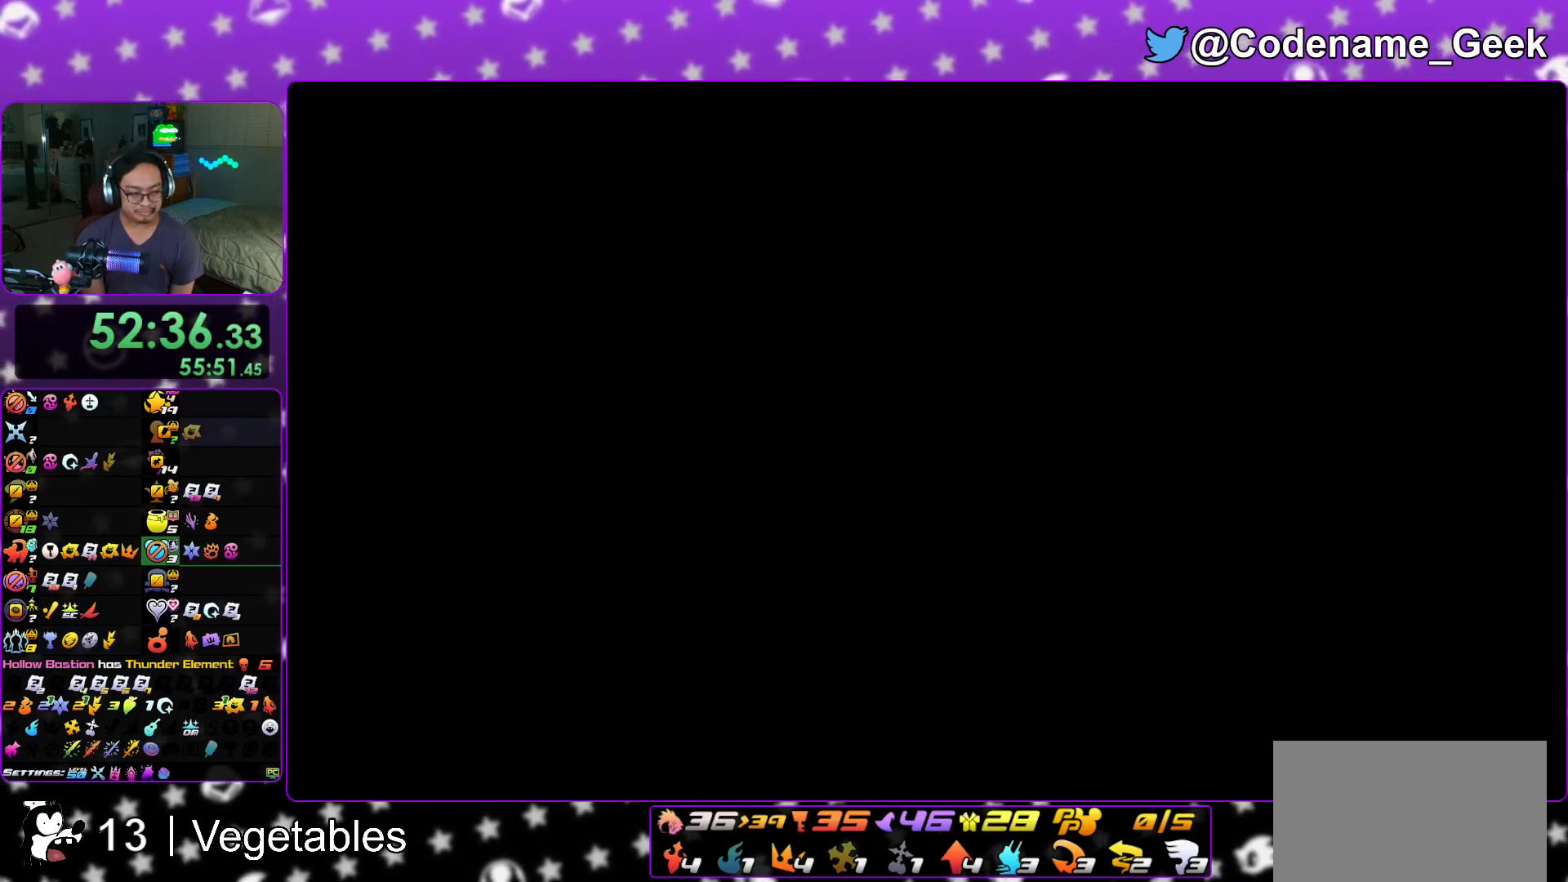
{"buttons": [], "left_stick": "up", "right_stick": "center", "events": [[167, "left_stick", "up-left"], [267, "left_stick", "up"]]}
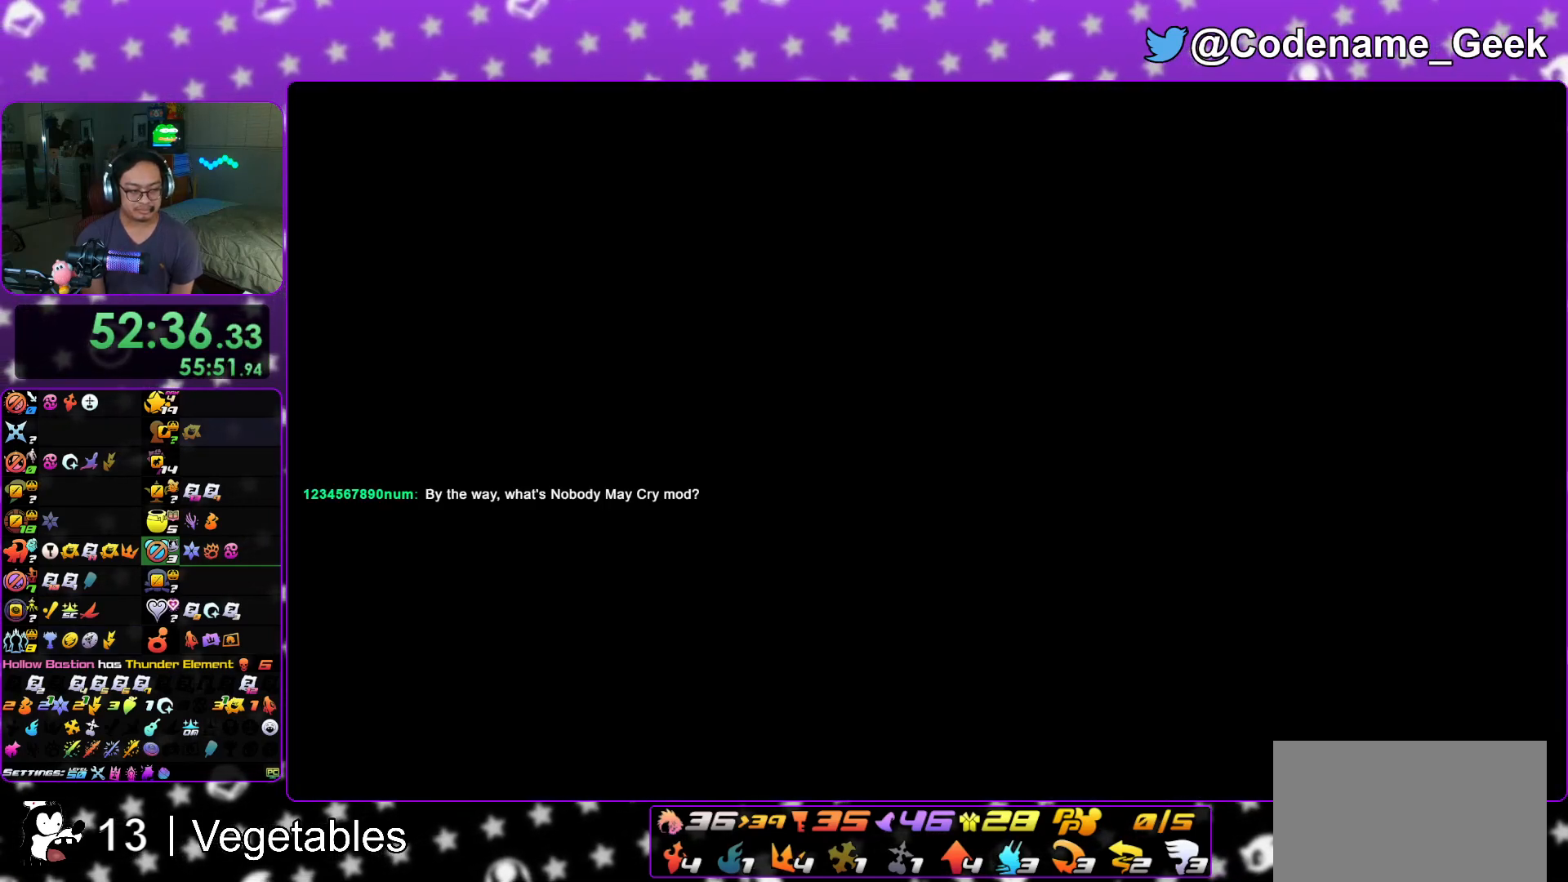
{"buttons": ["B"], "left_stick": "up", "right_stick": "center", "events": [[283, "B", "down"], [350, "B", "up"], [483, "B", "down"]]}
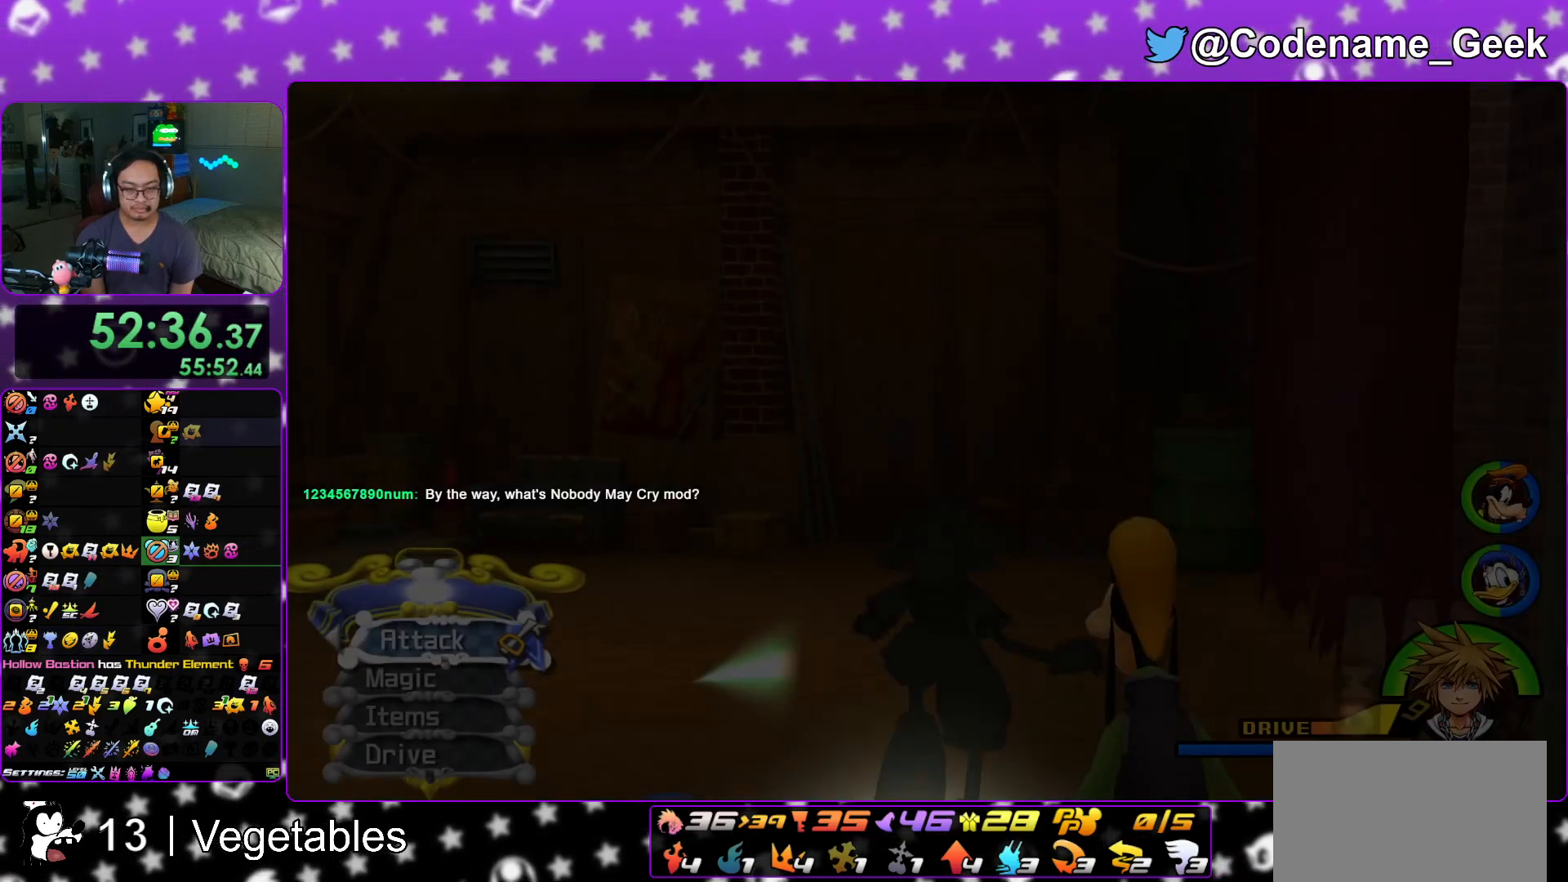
{"buttons": ["Y"], "left_stick": "right", "right_stick": "right", "events": [[34, "B", "up"], [117, "B", "down"], [200, "B", "up"], [284, "left_stick", "up-right"], [284, "right_stick", "right"], [384, "left_stick", "right"], [417, "Y", "down"]]}
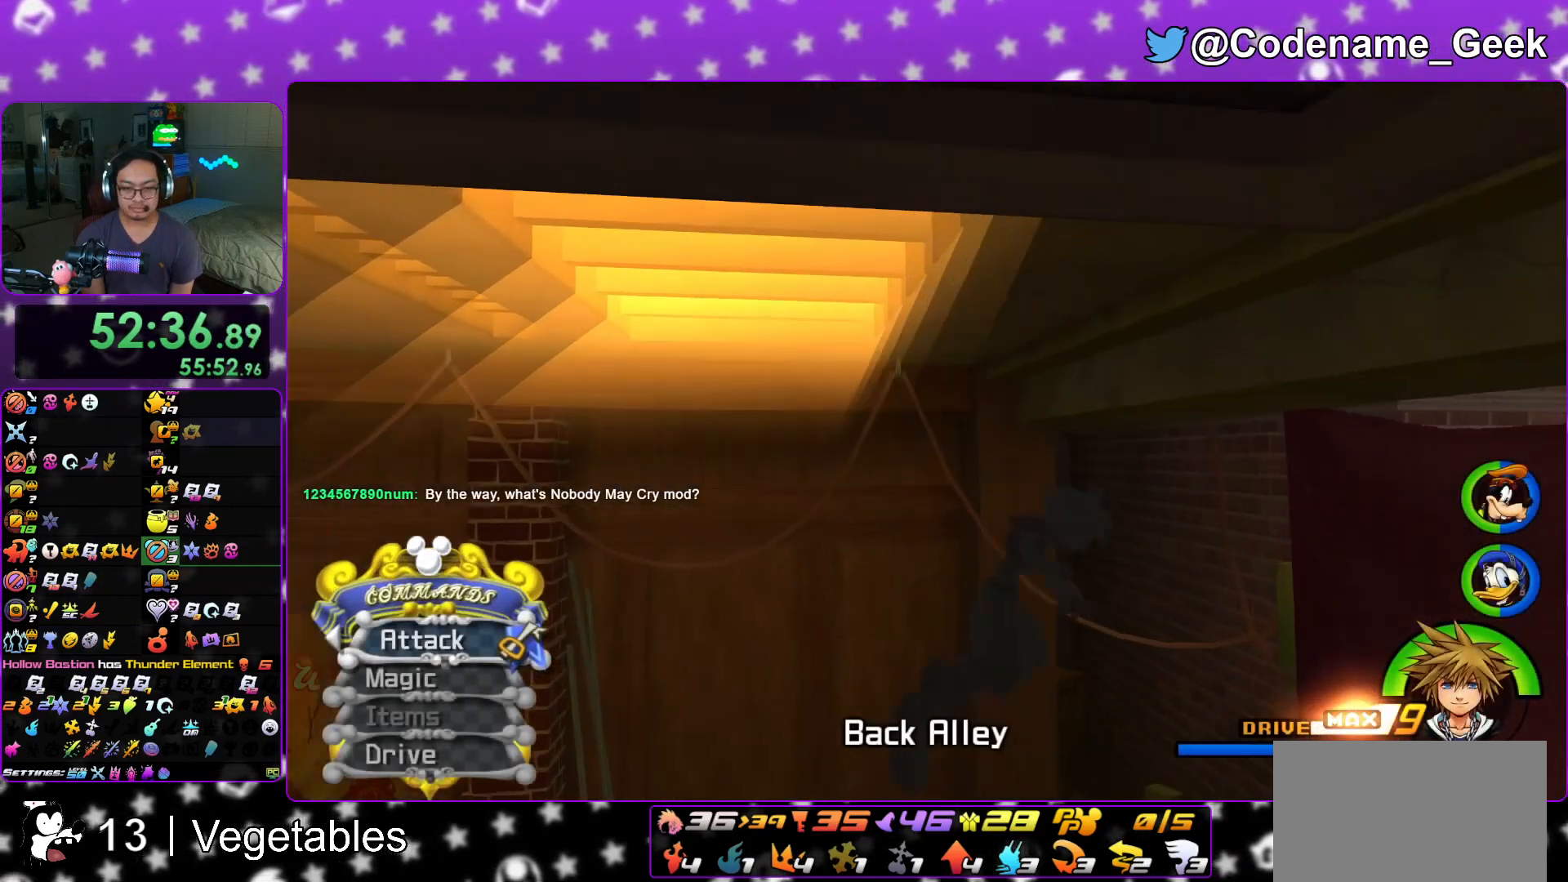
{"buttons": ["Y"], "left_stick": "up", "right_stick": "center", "events": [[283, "right_stick", "center"], [333, "left_stick", "up"]]}
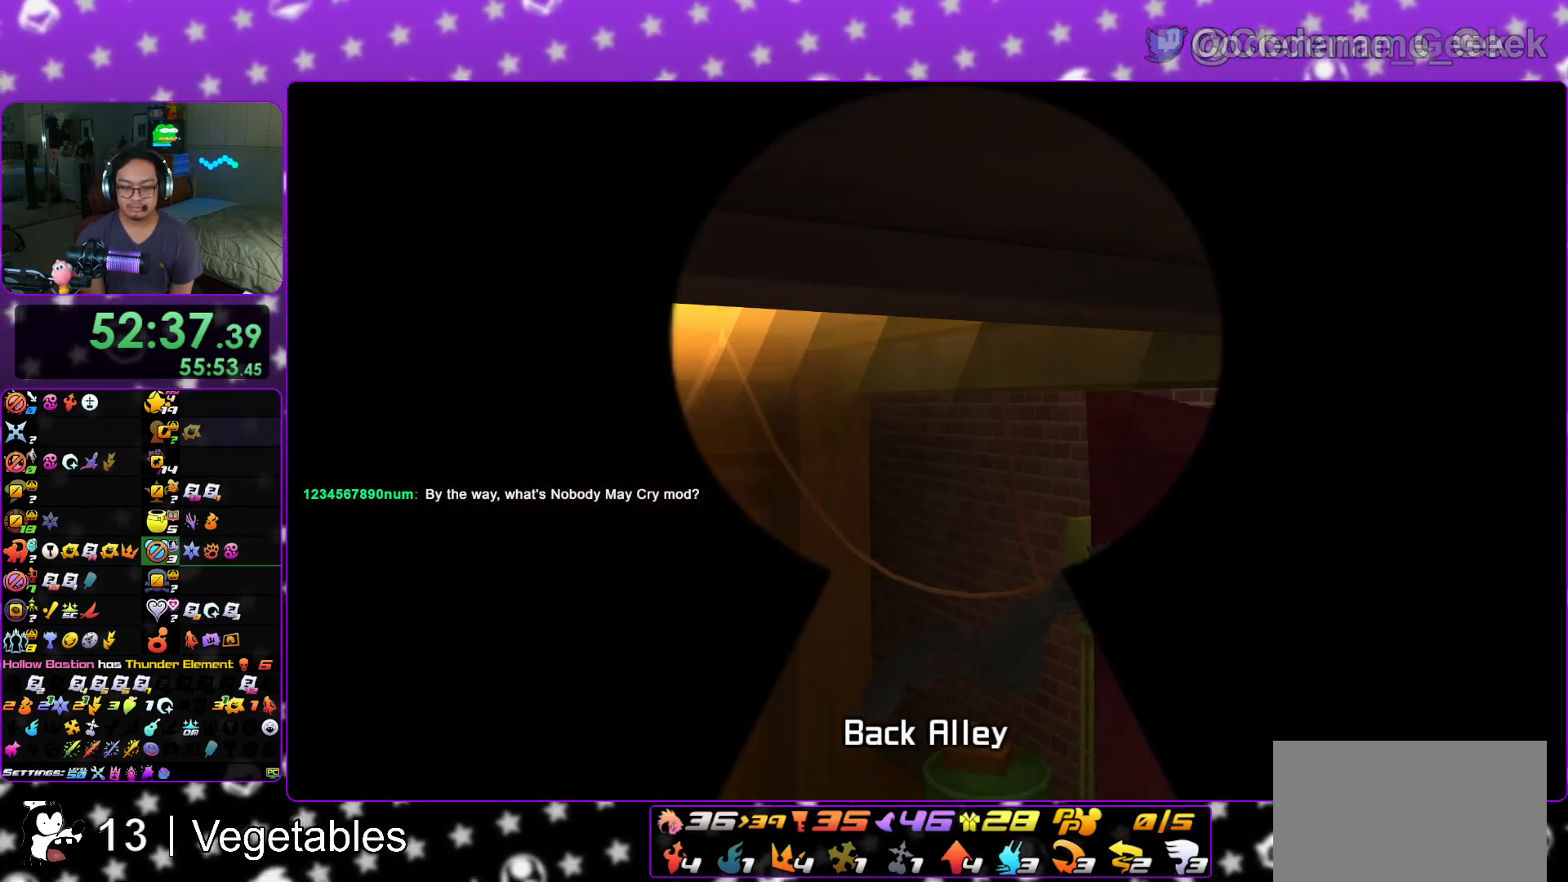
{"buttons": ["L1"], "left_stick": "up-left", "right_stick": "center", "events": [[134, "Y", "up"], [134, "left_stick", "up-left"], [217, "L1", "down"], [267, "L1", "up"], [401, "L1", "down"]]}
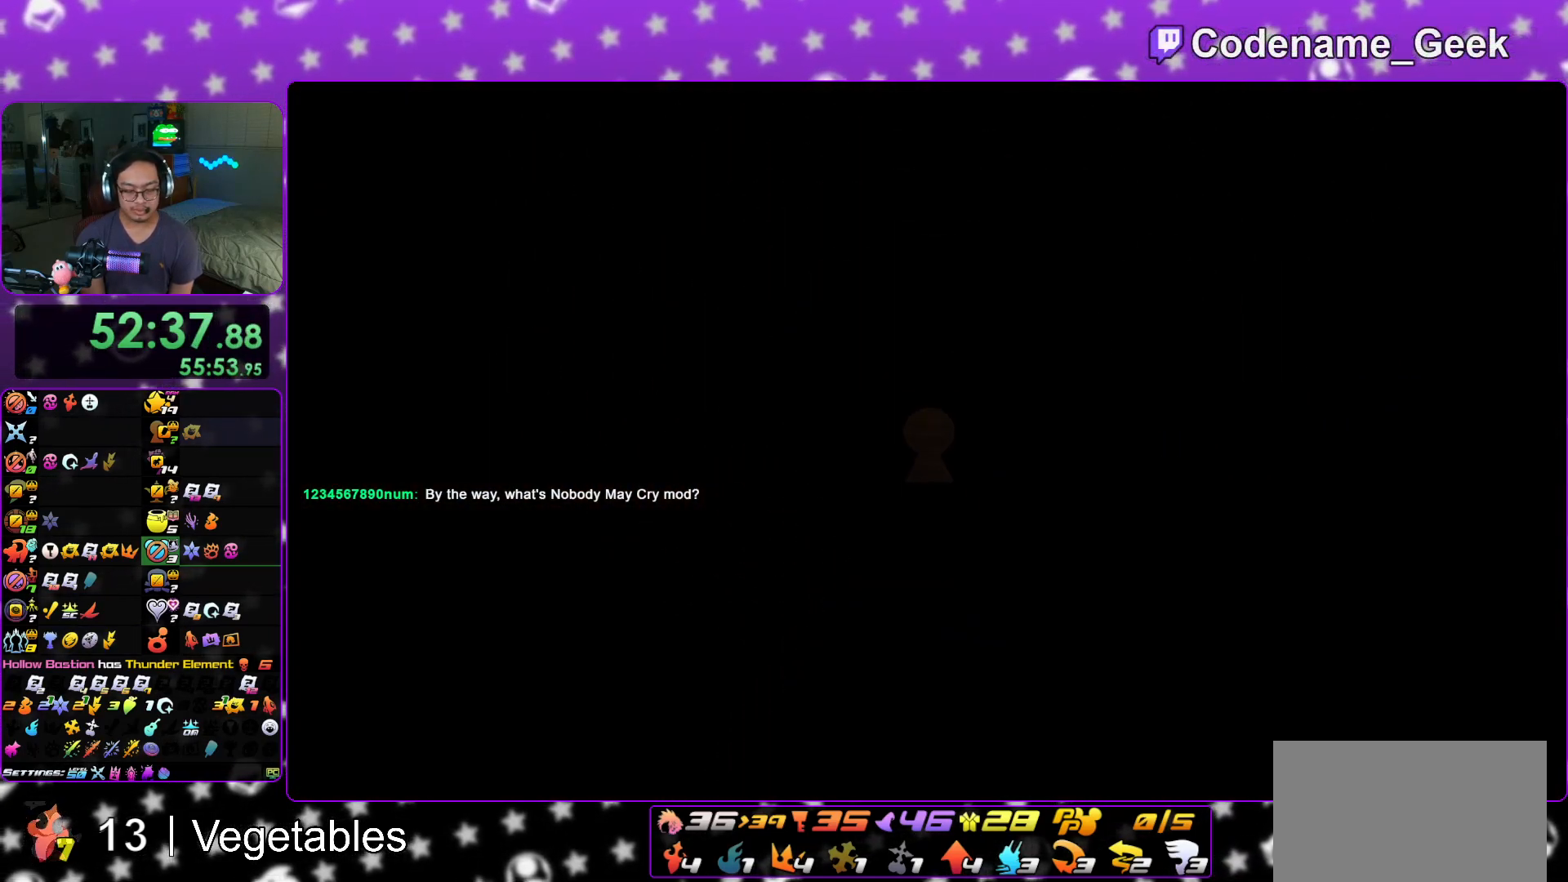
{"buttons": [], "left_stick": "up-left", "right_stick": "left", "events": [[33, "L1", "up"], [117, "L1", "down"], [183, "right_stick", "left"], [217, "L1", "up"], [284, "right_stick", "center"], [350, "L1", "down"], [434, "L1", "up"], [434, "right_stick", "left"]]}
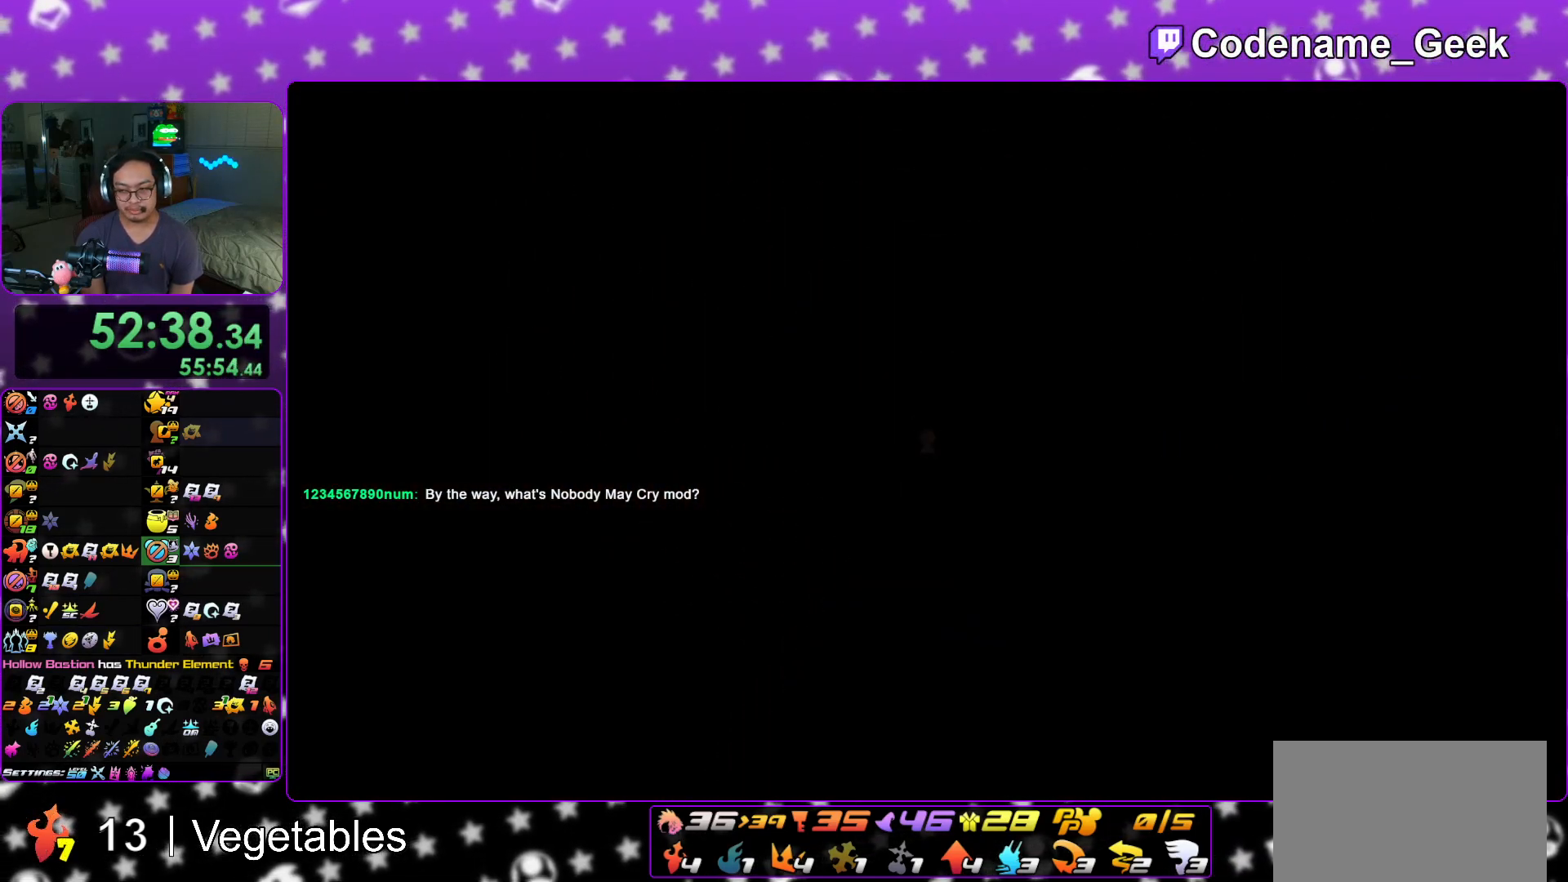
{"buttons": ["Y"], "left_stick": "up", "right_stick": "center", "events": [[84, "B", "down"], [201, "B", "up"], [301, "B", "down"], [434, "B", "up"], [451, "left_stick", "up"], [451, "right_stick", "center"], [501, "Y", "down"]]}
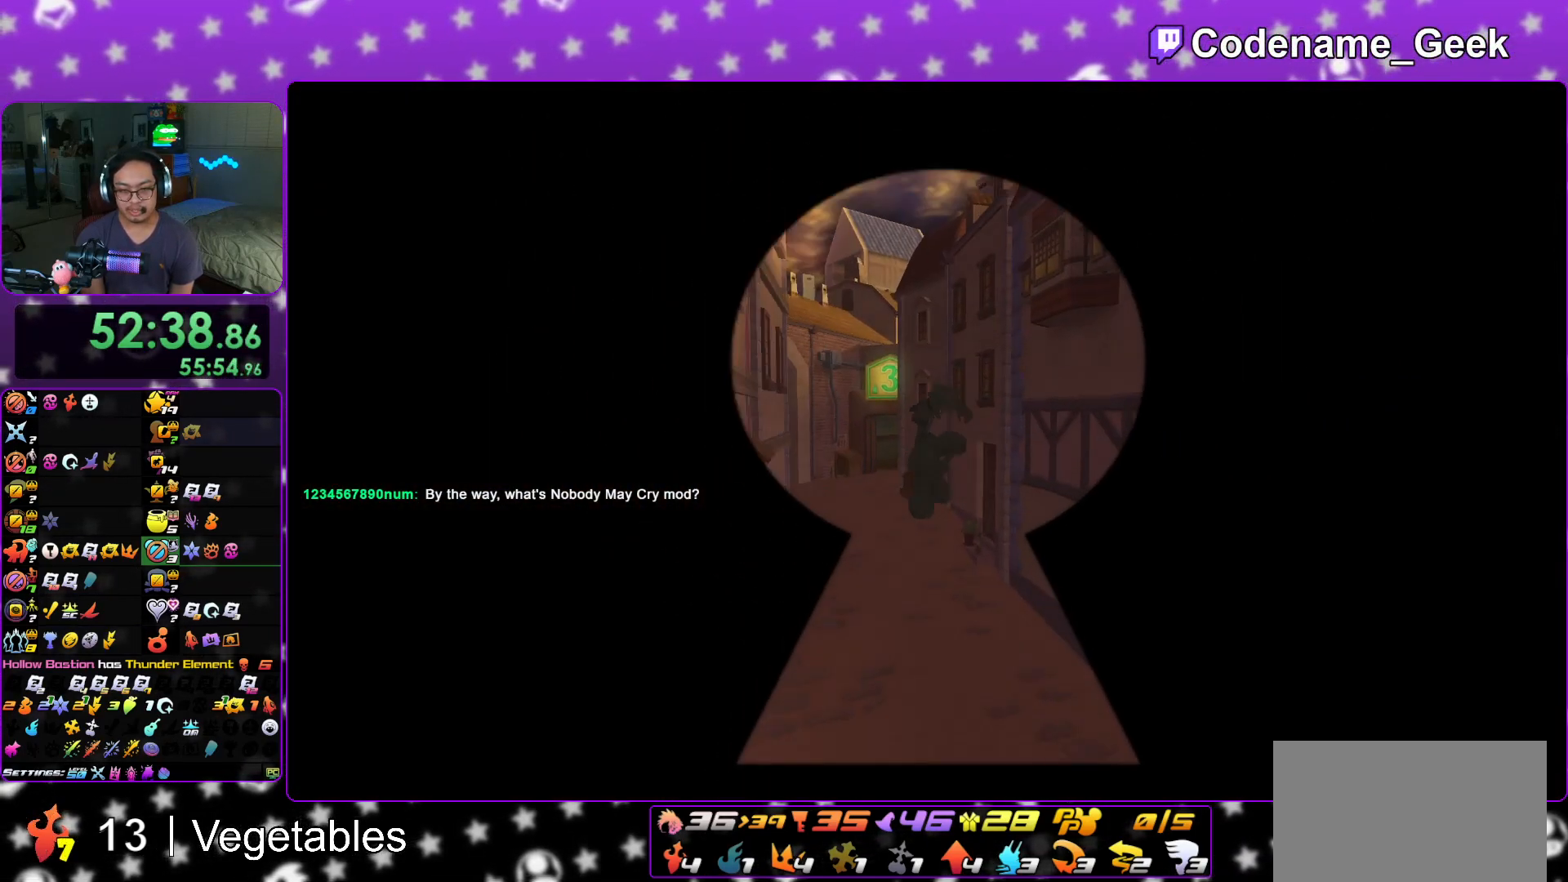
{"buttons": ["Y"], "left_stick": "up", "right_stick": "center", "events": [[367, "right_stick", "left"], [450, "right_stick", "center"]]}
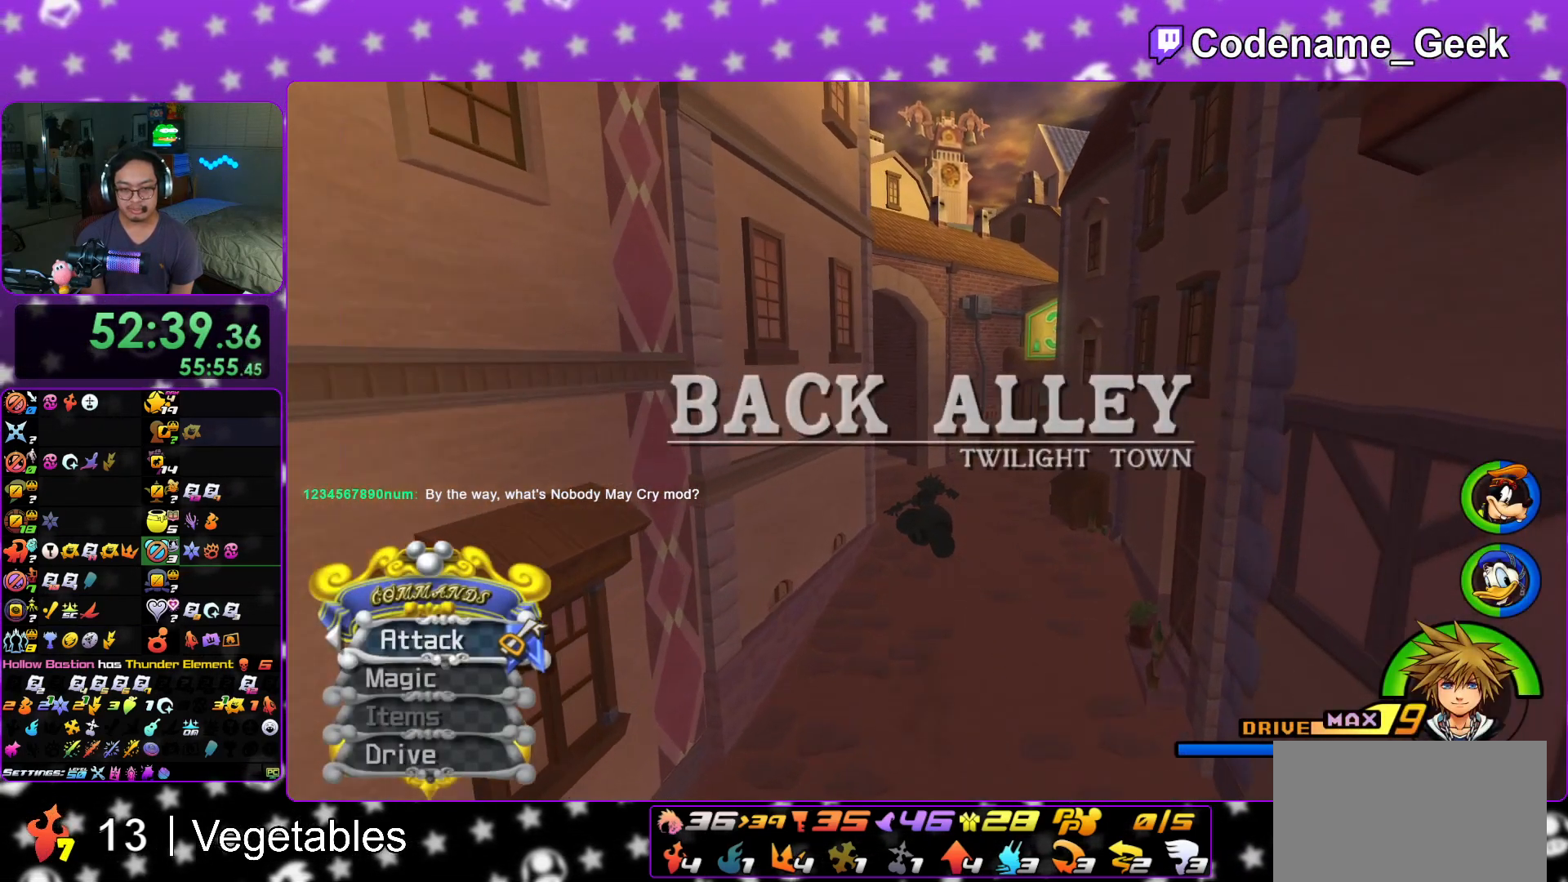
{"buttons": ["Y"], "left_stick": "up", "right_stick": "left", "events": [[384, "right_stick", "left"]]}
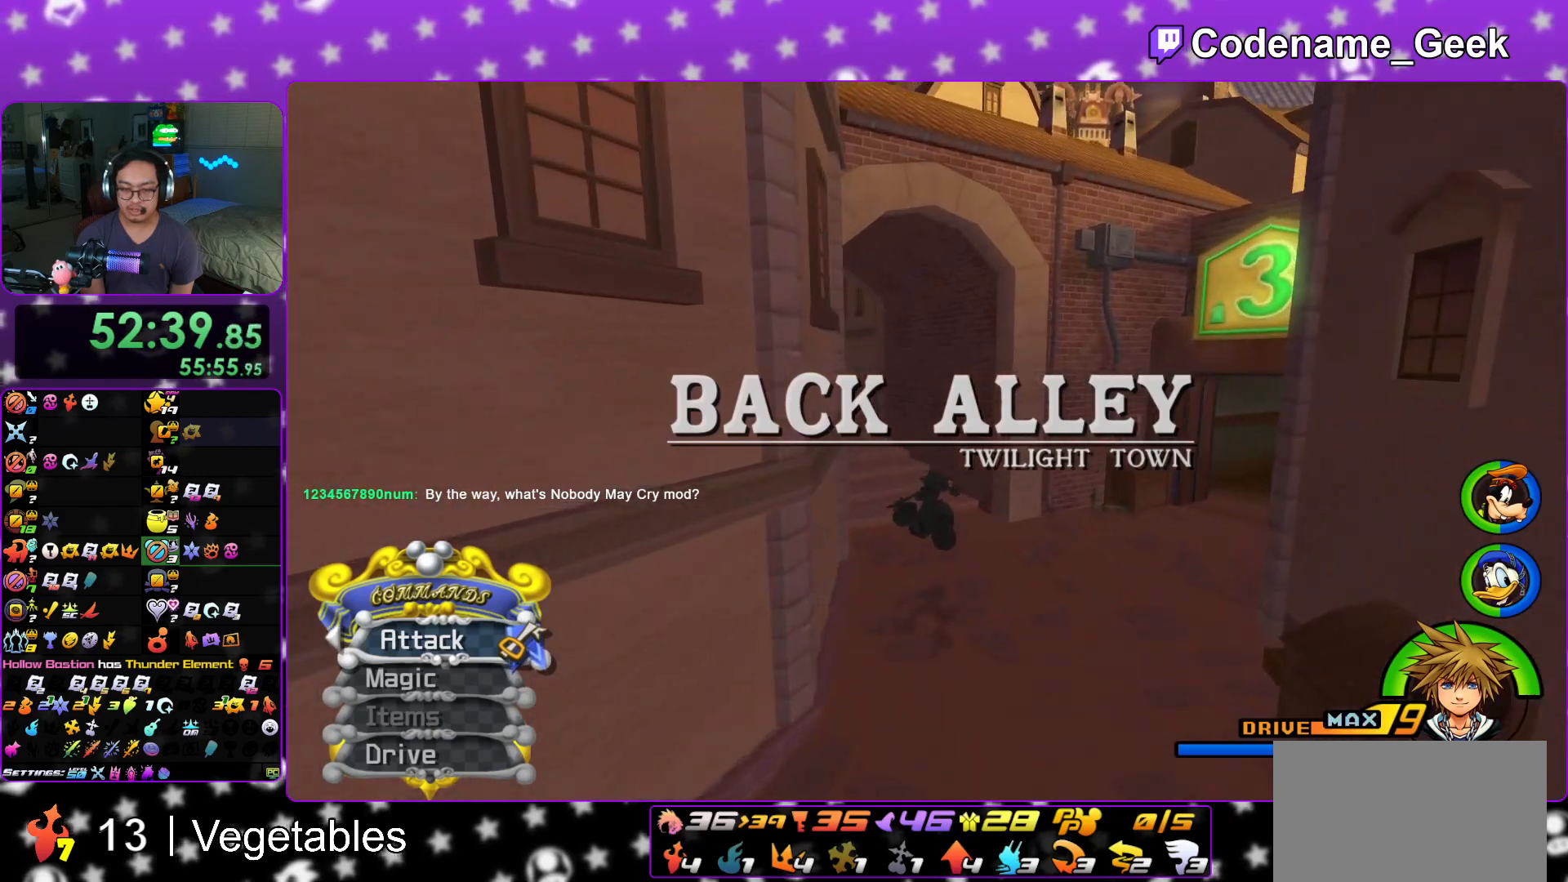
{"buttons": ["Y", "L1"], "left_stick": "up", "right_stick": "center", "events": [[50, "right_stick", "center"], [217, "right_stick", "left"], [384, "right_stick", "center"], [450, "L1", "down"]]}
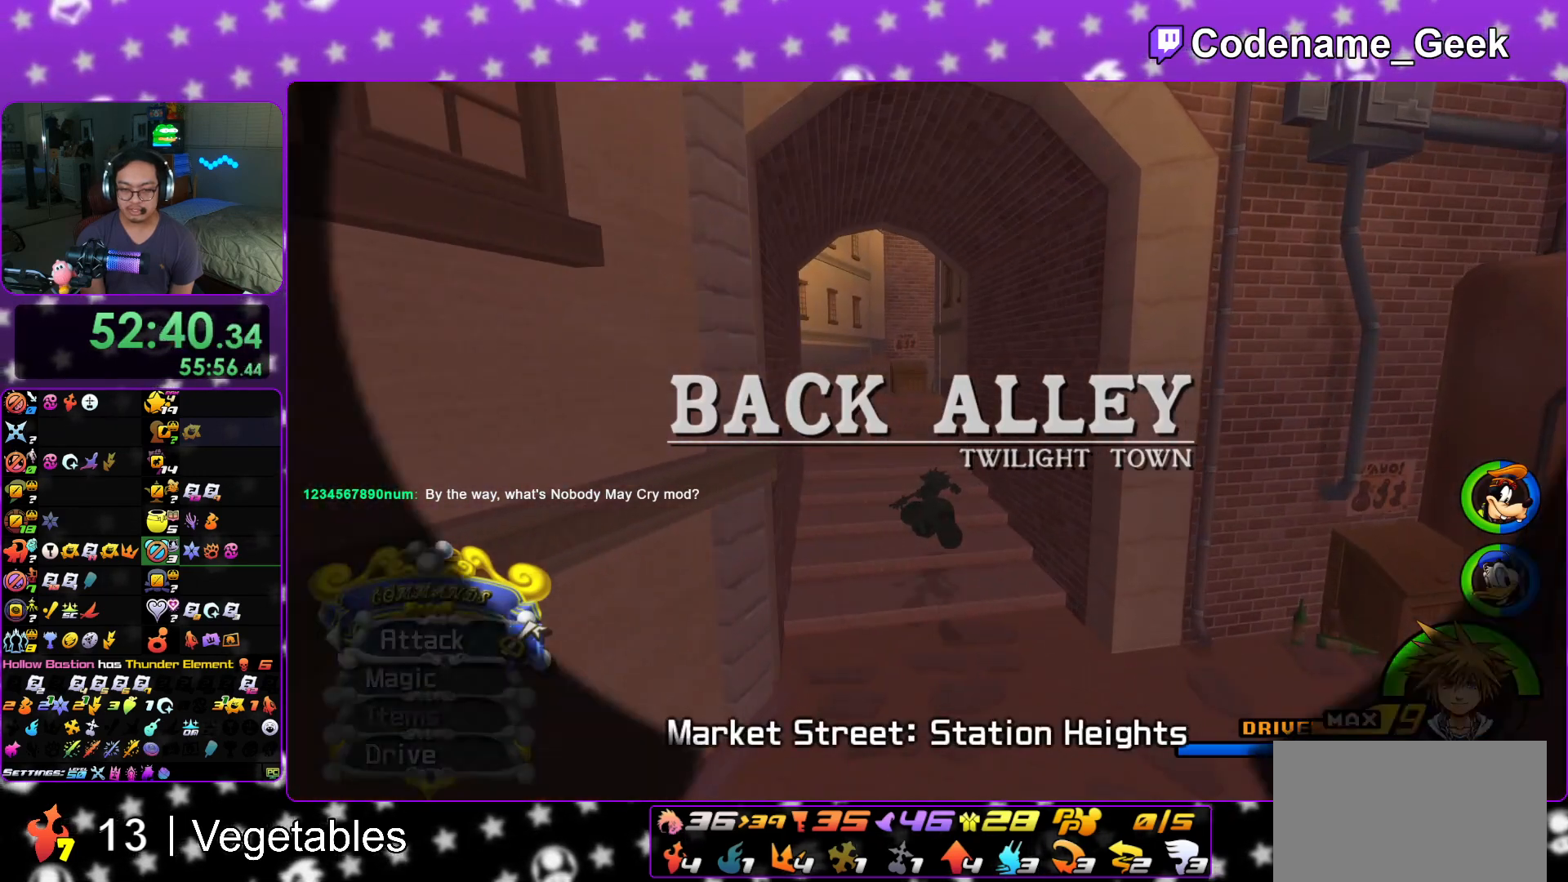
{"buttons": [], "left_stick": "up", "right_stick": "center", "events": [[17, "L1", "up"], [67, "Y", "up"], [151, "L1", "down"], [234, "L1", "up"], [334, "L1", "down"], [434, "L1", "up"]]}
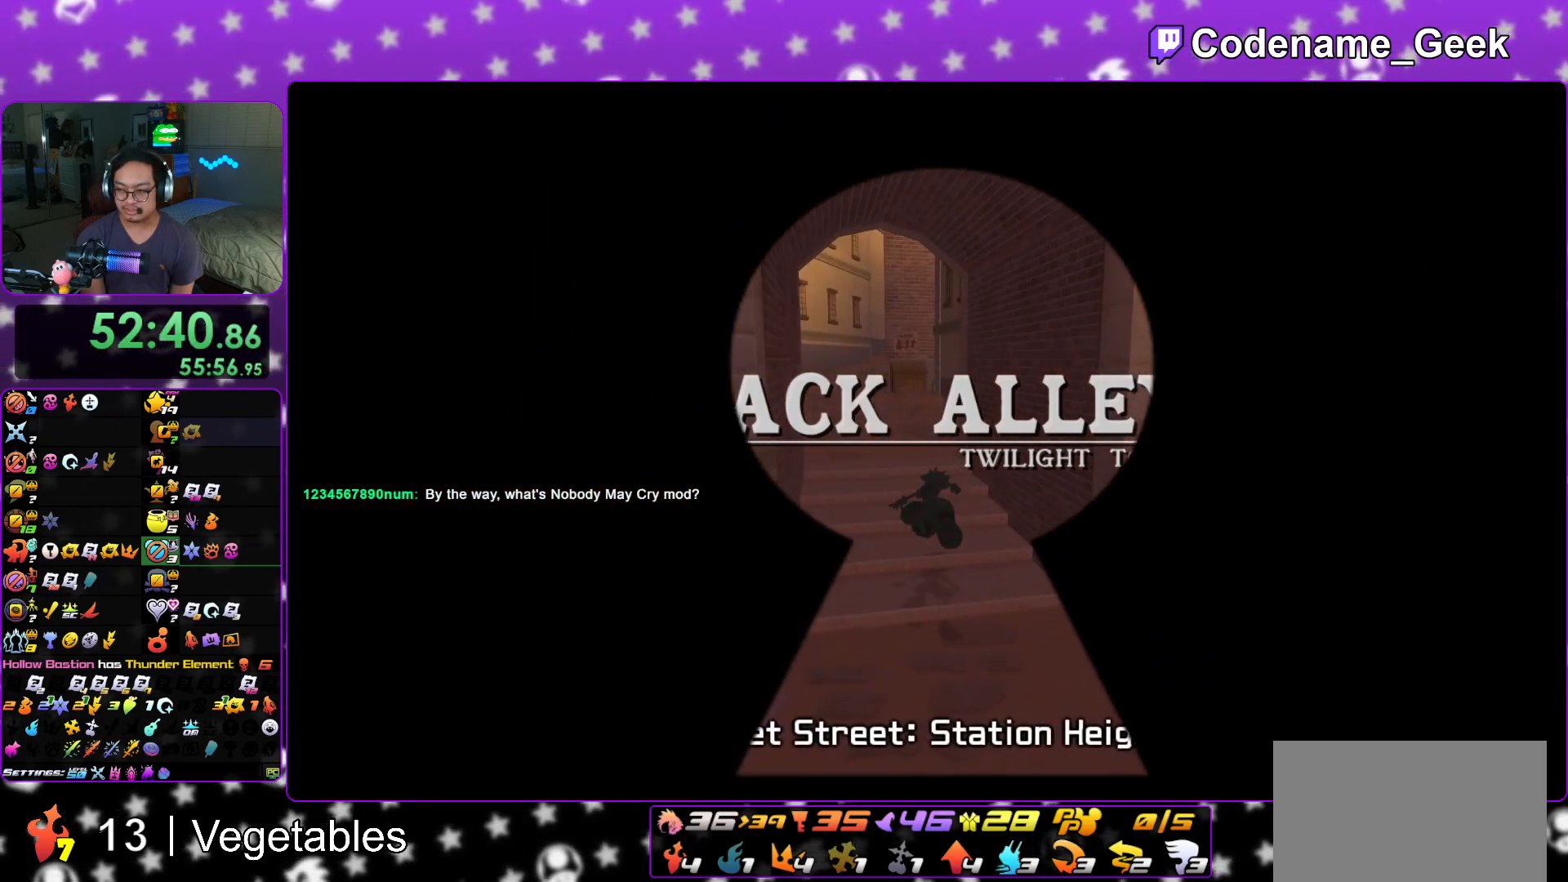
{"buttons": ["L1"], "left_stick": "up", "right_stick": "center", "events": [[67, "L1", "down"], [117, "L1", "up"], [250, "L1", "down"], [317, "L1", "up"], [450, "L1", "down"]]}
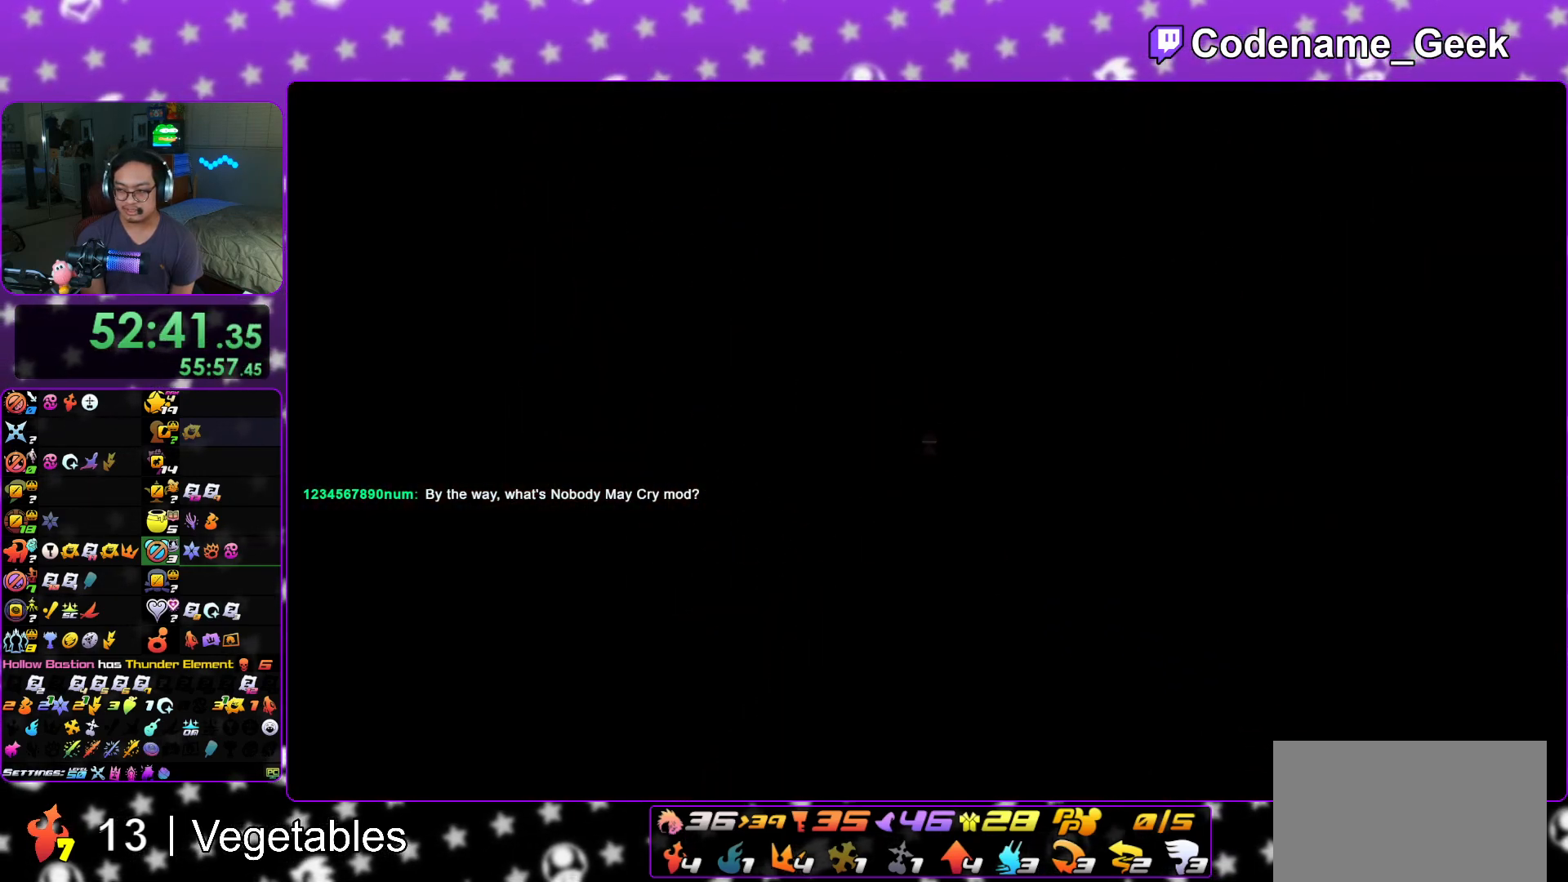
{"buttons": ["B"], "left_stick": "up", "right_stick": "left", "events": [[17, "L1", "up"], [184, "right_stick", "left"], [234, "B", "down"], [351, "B", "up"], [418, "B", "down"]]}